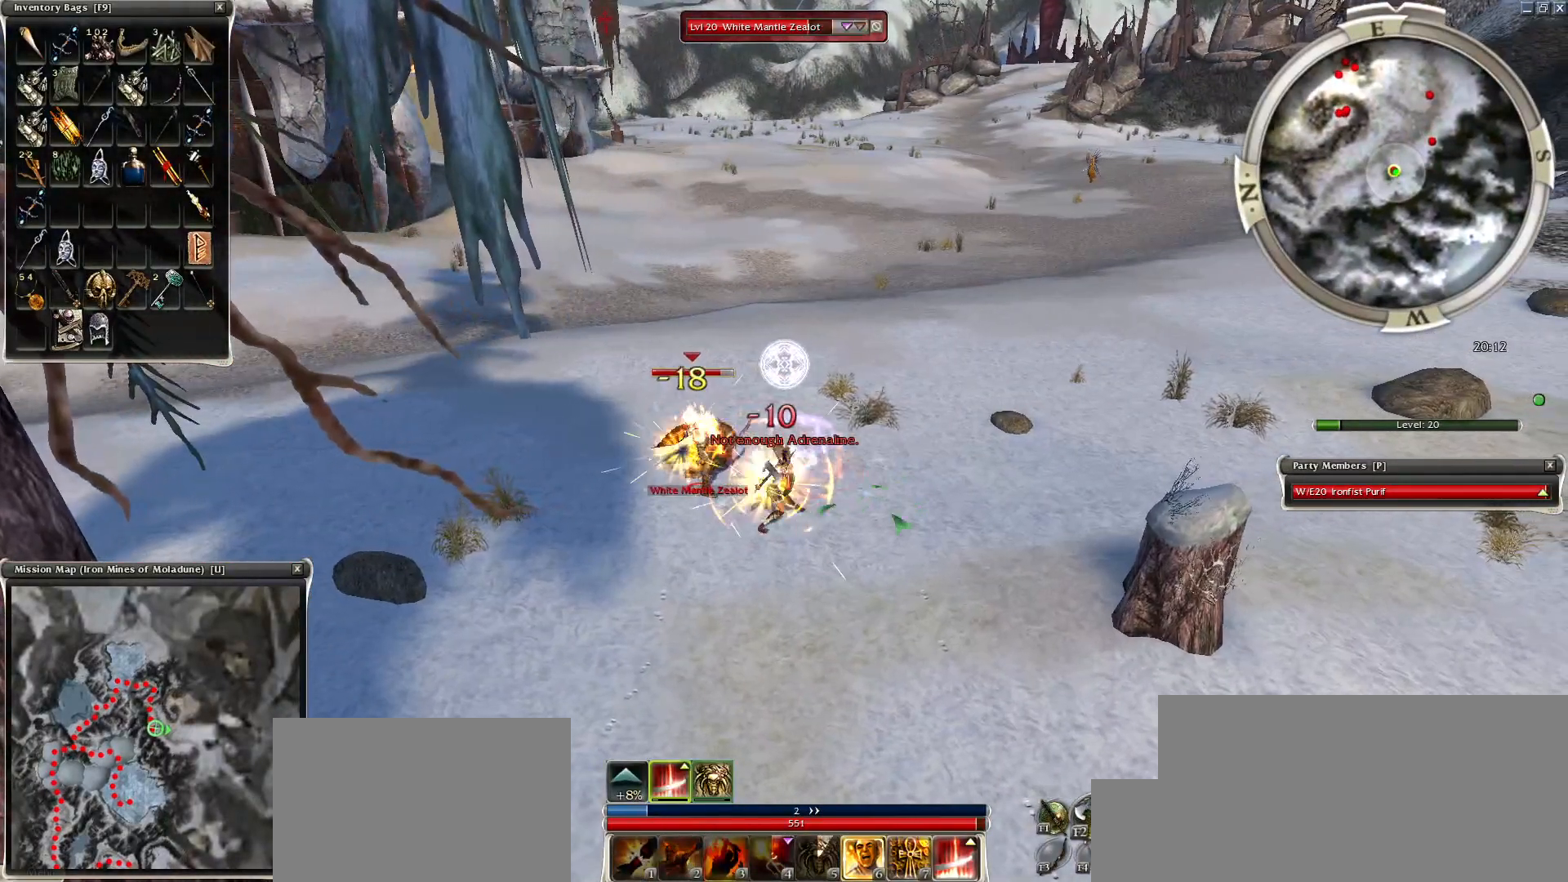
Gameplay with keyboard and mouse; each line is a JSON object with the keys and mouse buttons held at the frame after it. "events" lists presses ("down") and releases ("up") of "1", "2", "3", "4", "a", "alt", "c", "caps_lock", "ctrl", "d", "e", "f", "f1", "g", "q", "r", "s", "shift", "space", "t", "tab", "tilde", "v", "w", "x", "z", "mouse_left", "mouse_wheel", "mouse_right", "mouse_mb4" and "mouse_mb5" between this image and that frame as [ms after this image, input, new state], when the widget could be followed in between. "mouse_left", "mouse_wheel", "mouse_right", "mouse_mb4", "mouse_mb5" = the "left", "wheel", "right", "mb4", "mb5" buttons of the "mouse" list. No other keys are recorded. "wheel" means that the mouse wheel is clicked or scrolled. Mouse movement is not recorded.
{"keys": ["space"], "mouse": [], "events": [[150, "mouse_left", "up"], [200, "space", "down"], [350, "space", "up"], [450, "space", "down"]]}
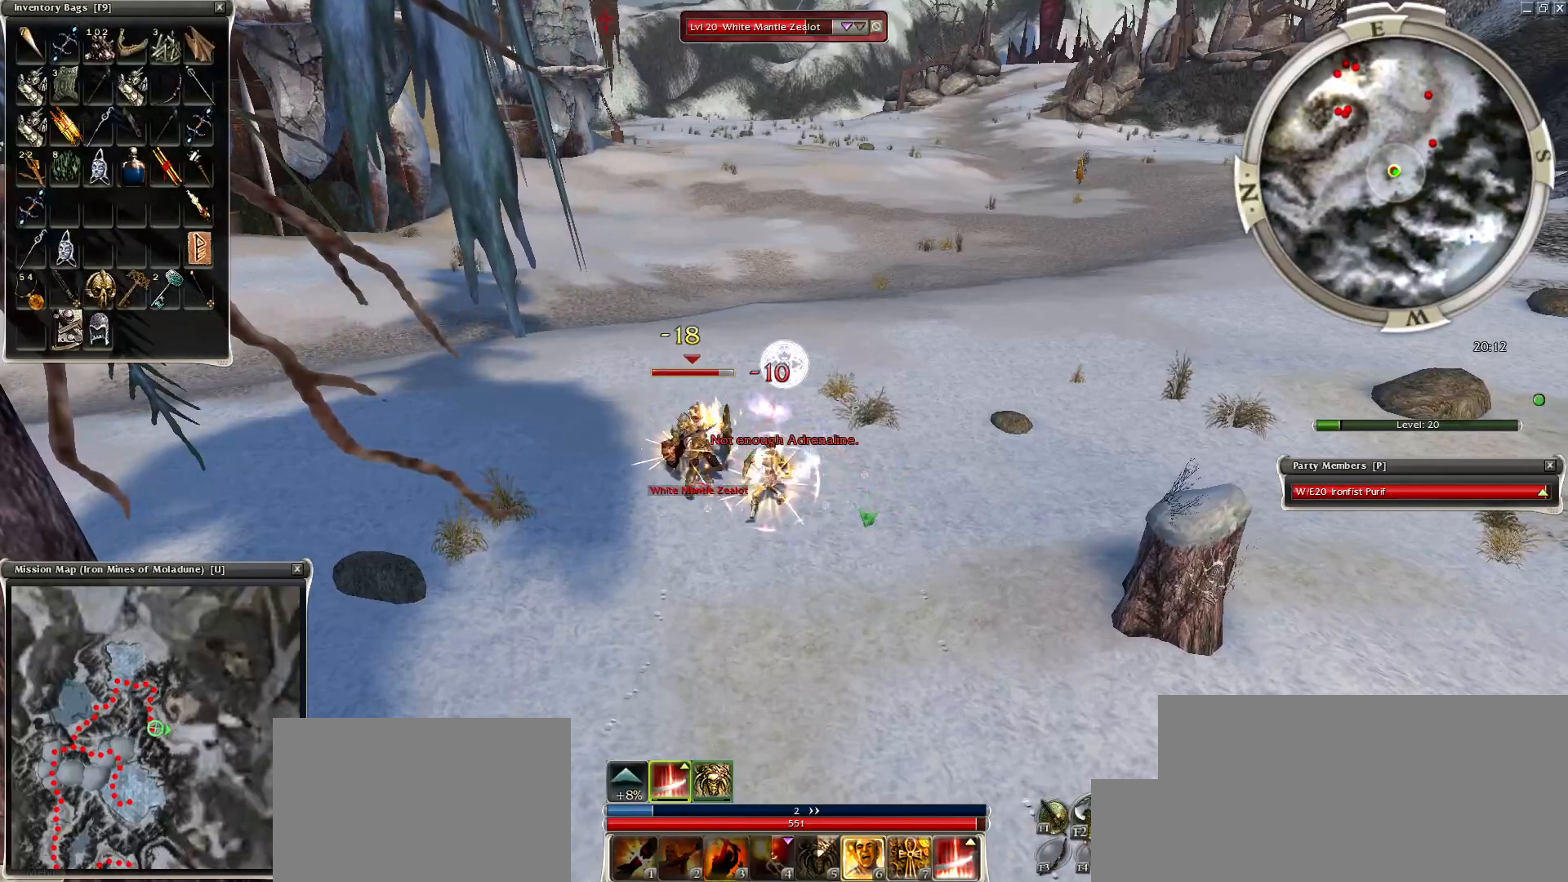
{"keys": ["space"], "mouse": [], "events": [[100, "space", "up"], [184, "space", "down"], [250, "space", "up"], [350, "space", "down"]]}
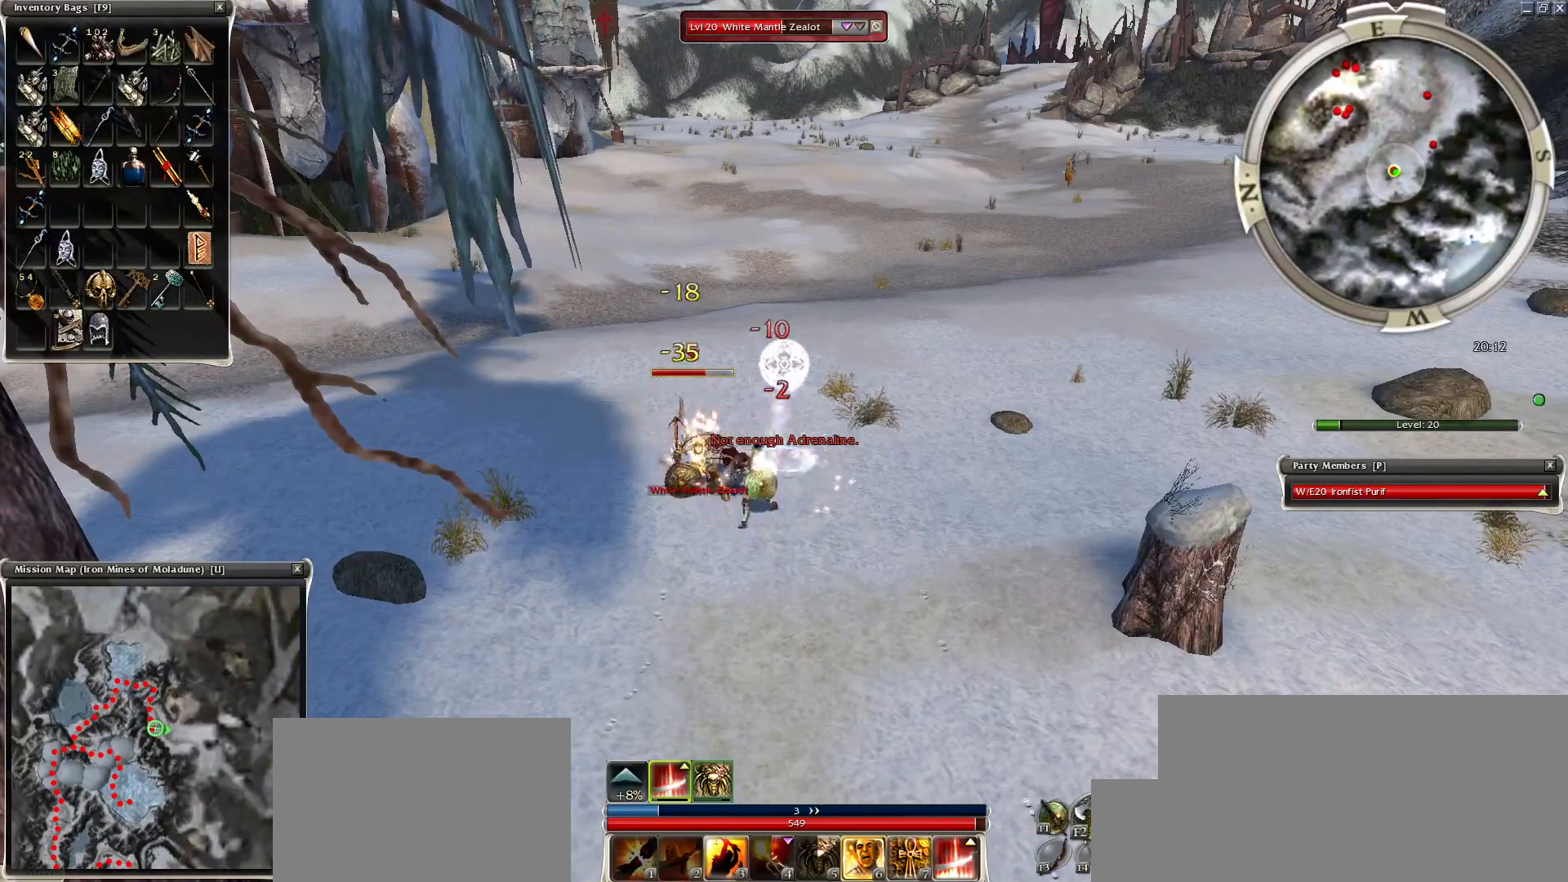
{"keys": ["space"], "mouse": ["right"], "events": [[50, "space", "up"], [100, "space", "down"], [200, "mouse_right", "down"], [250, "space", "up"], [350, "space", "down"]]}
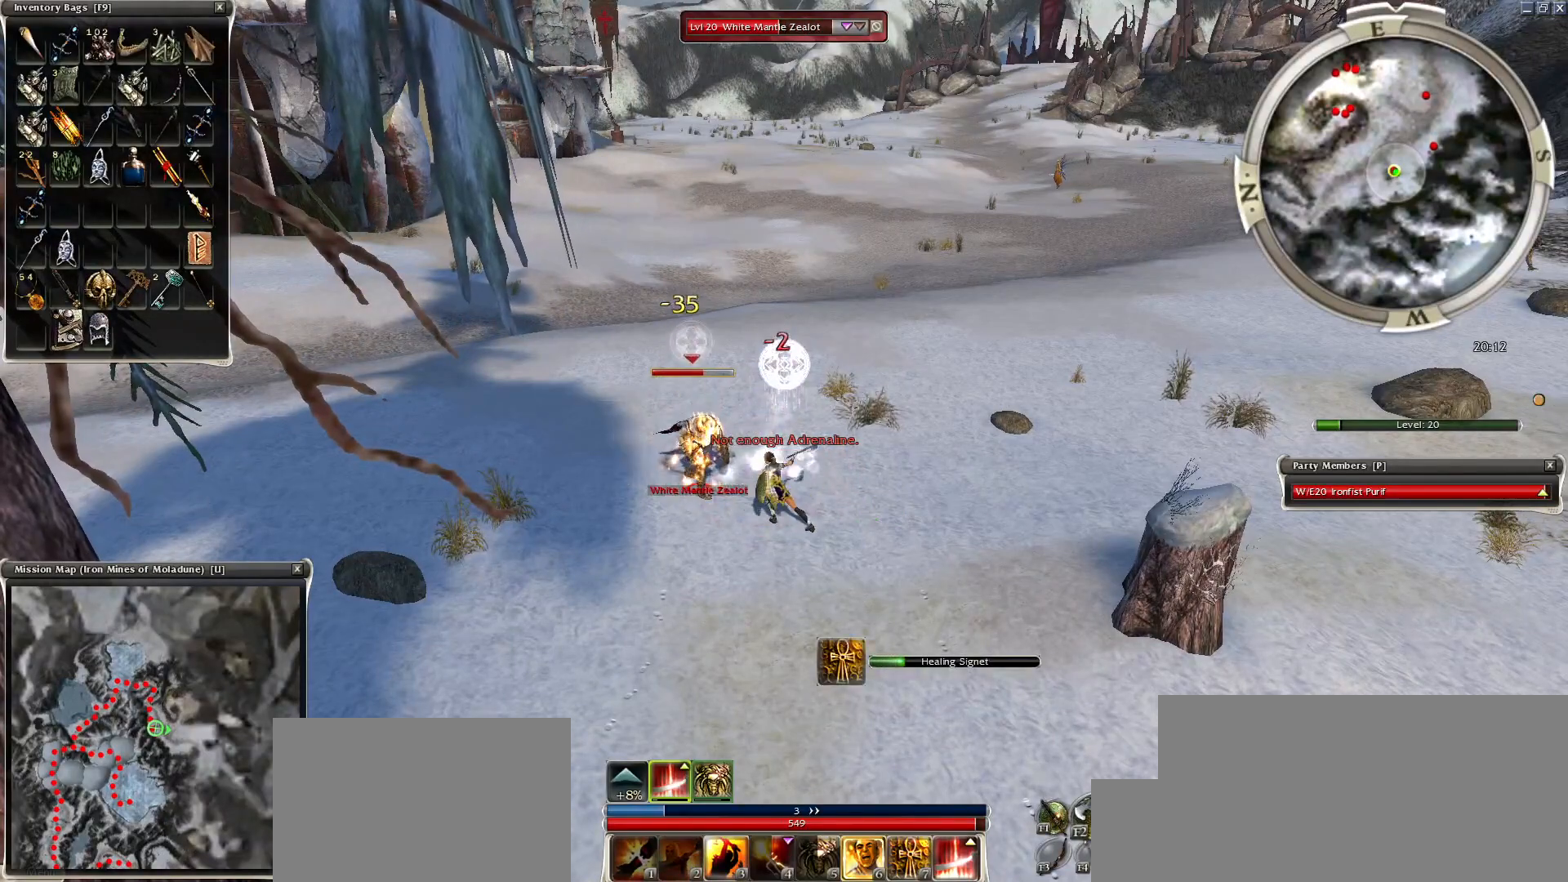
{"keys": [], "mouse": [], "events": [[150, "space", "up"], [300, "space", "down"], [350, "mouse_right", "up"], [450, "space", "up"]]}
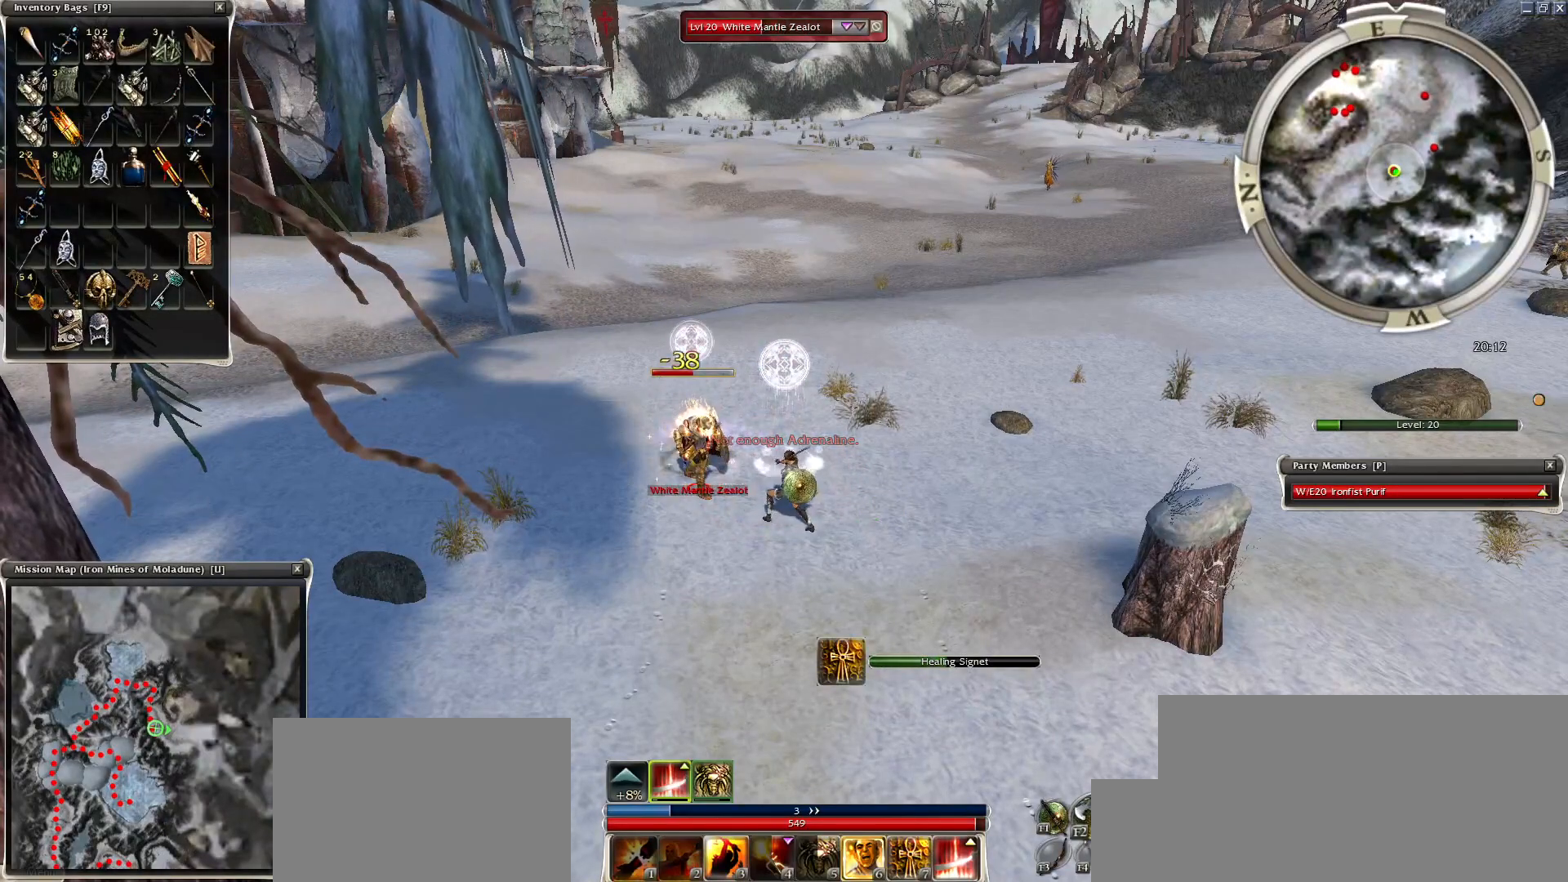
{"keys": ["space"], "mouse": [], "events": [[50, "space", "down"], [200, "space", "up"], [250, "space", "down"], [400, "space", "up"], [500, "space", "down"]]}
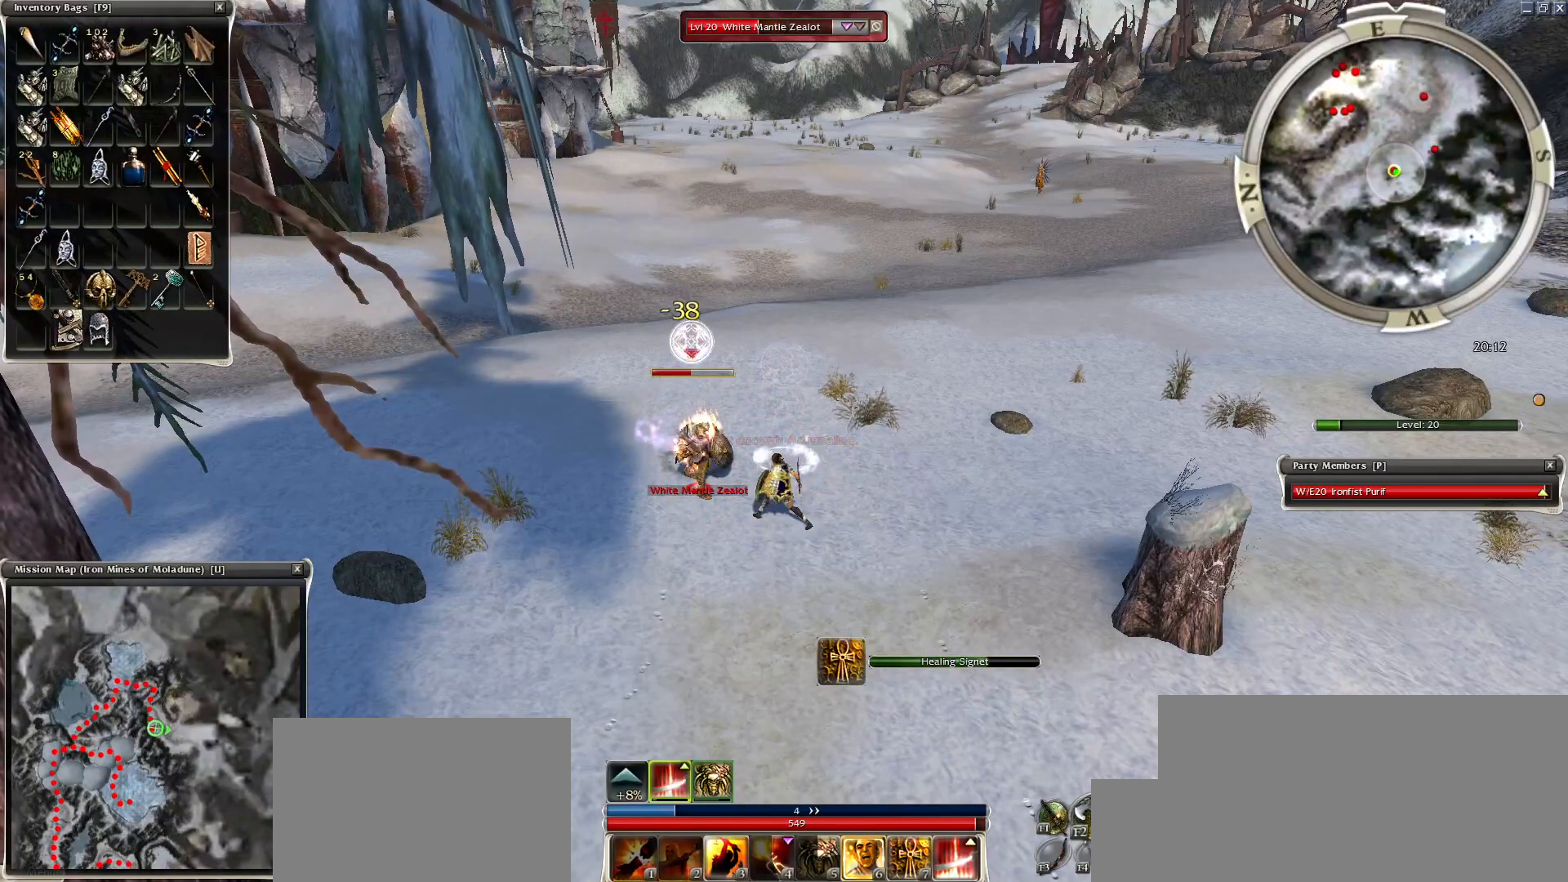
{"keys": [], "mouse": [], "events": [[150, "space", "up"], [250, "space", "down"], [350, "space", "up"]]}
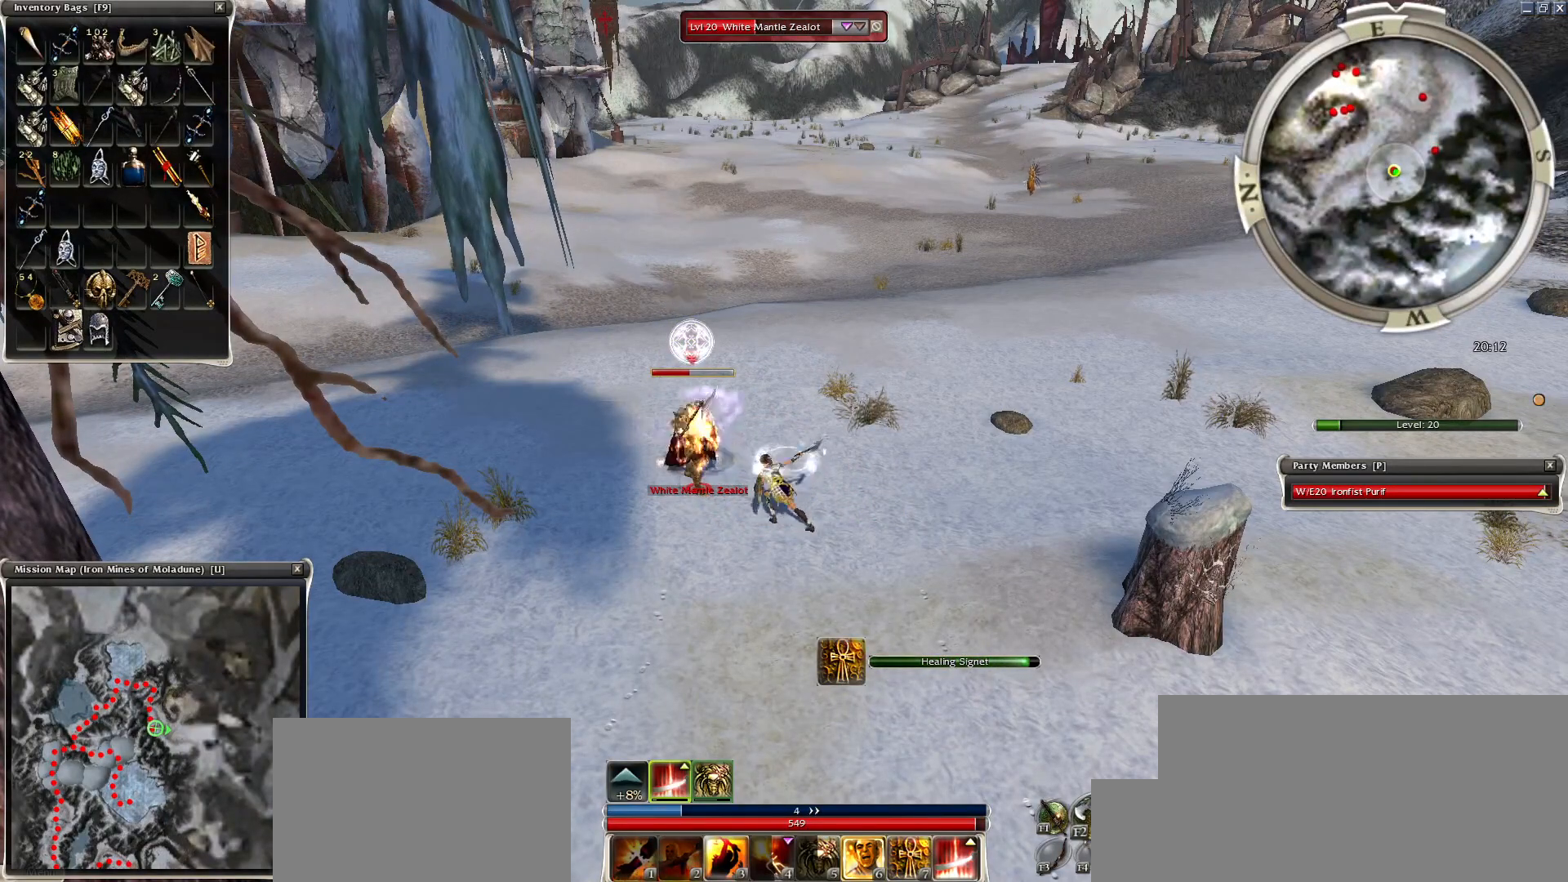
{"keys": ["space"], "mouse": [], "events": [[50, "mouse_left", "down"], [150, "mouse_left", "up"], [200, "mouse_left", "down"], [350, "mouse_left", "up"], [450, "space", "down"]]}
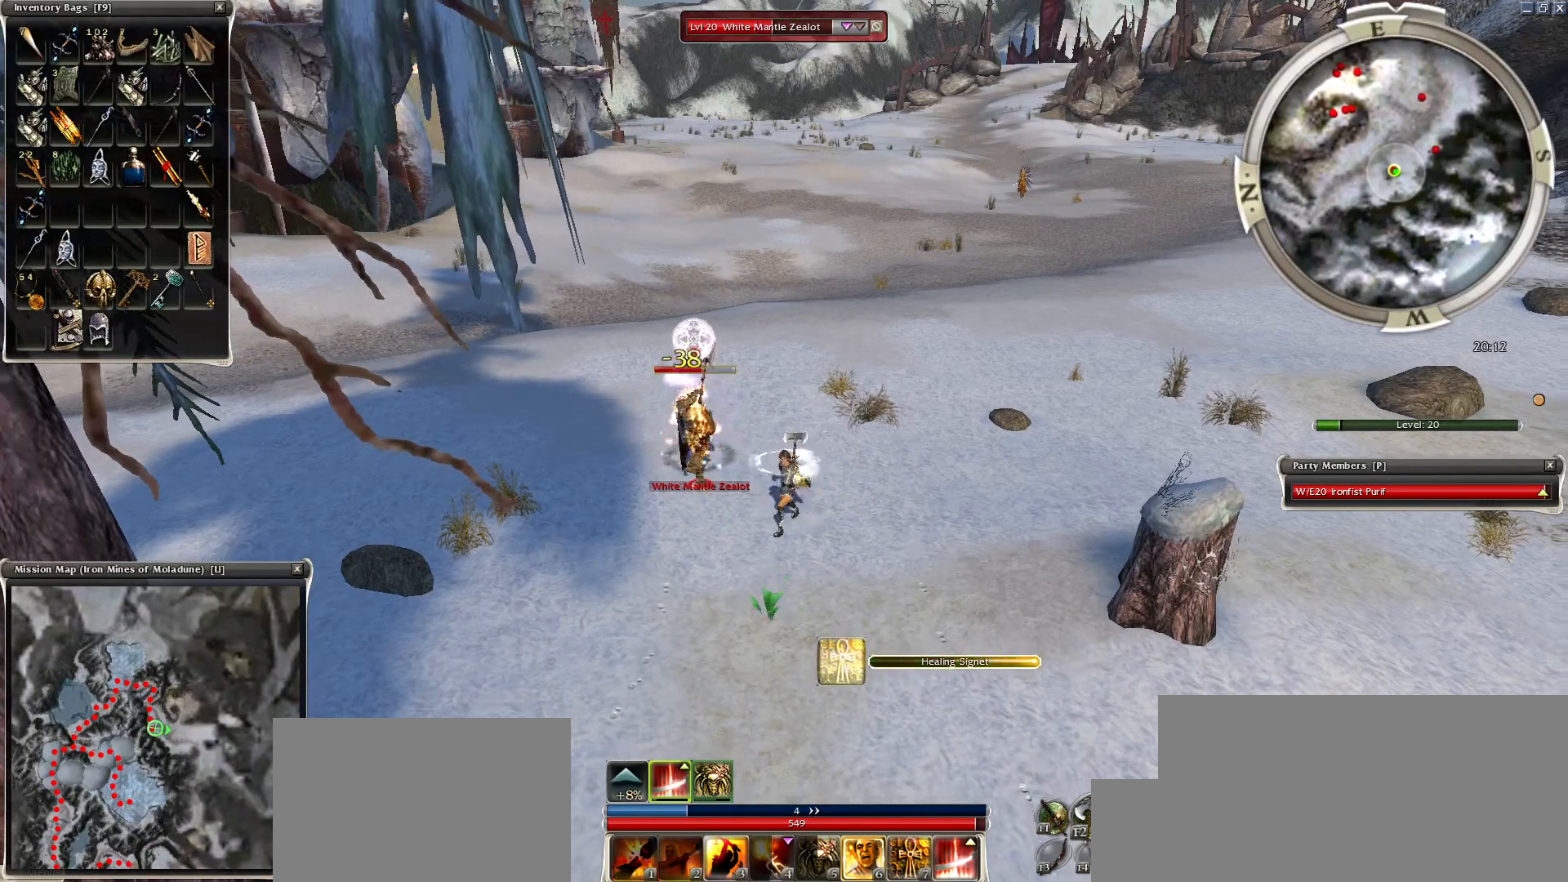
{"keys": [], "mouse": [], "events": [[100, "space", "up"], [150, "space", "down"], [250, "space", "up"], [350, "space", "down"], [500, "space", "up"]]}
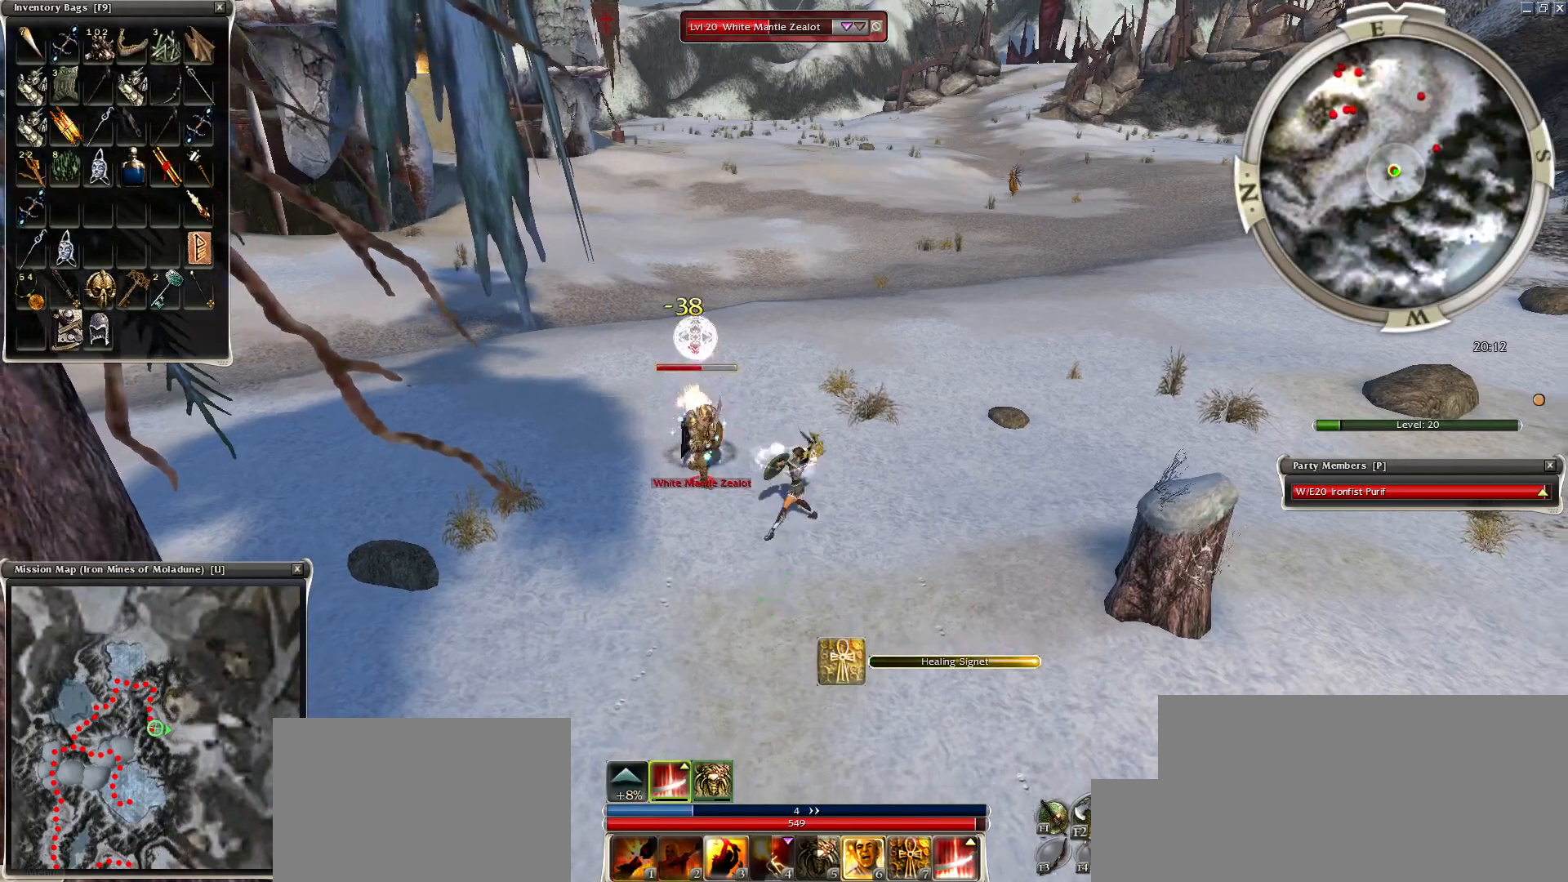
{"keys": ["z"], "mouse": ["right"], "events": [[50, "space", "down"], [200, "space", "up"], [300, "mouse_right", "down"], [400, "z", "down"], [450, "mouse_right", "up"], [500, "mouse_right", "down"]]}
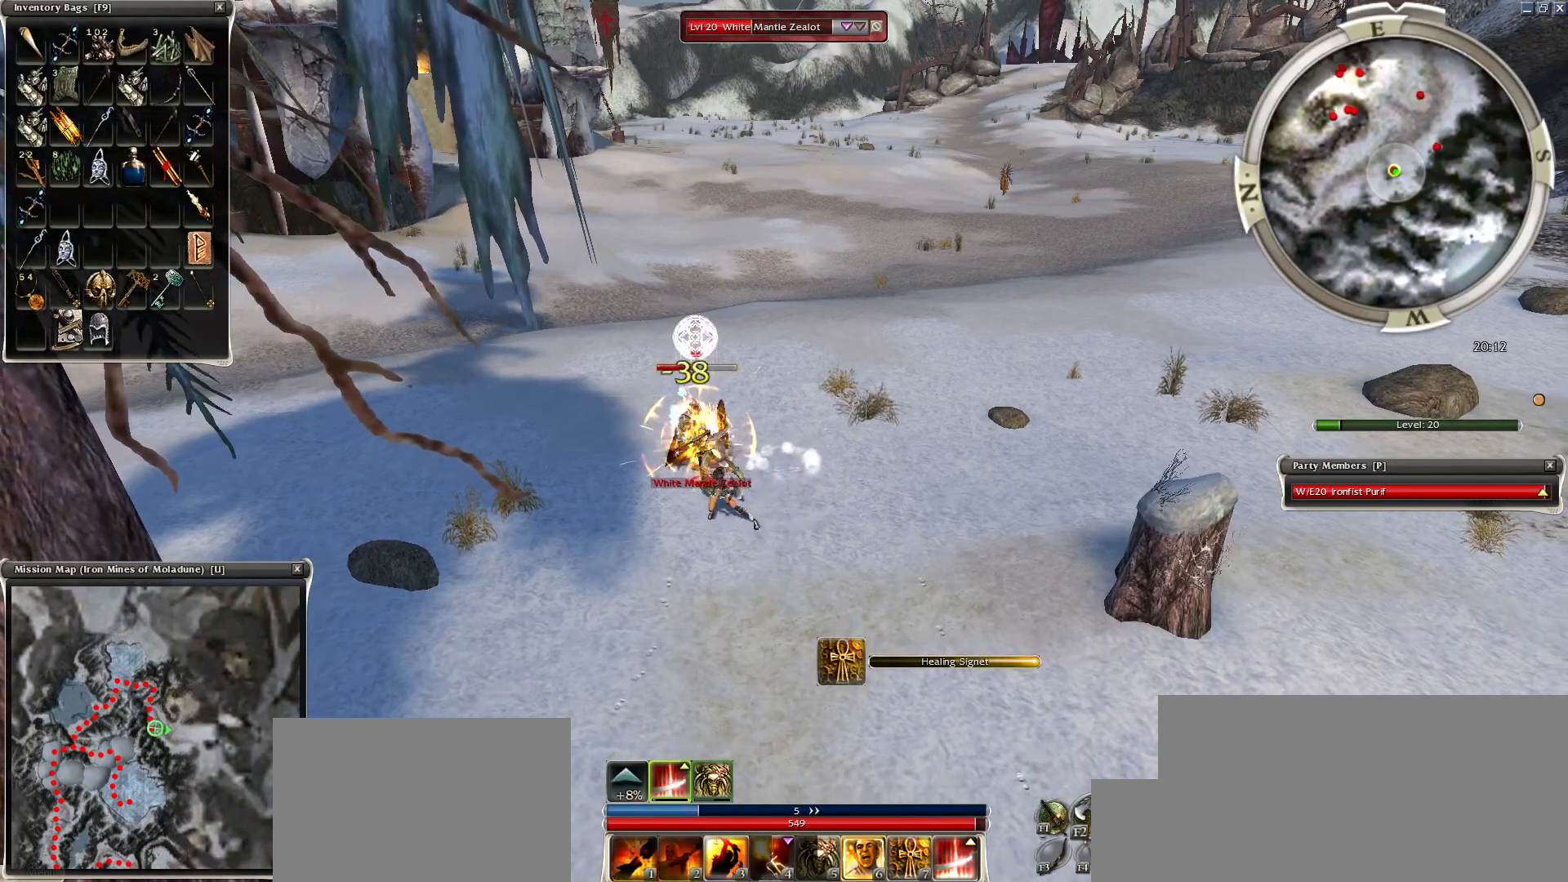
{"keys": ["space"], "mouse": [], "events": [[50, "mouse_right", "up"], [150, "mouse_right", "down"], [200, "space", "down"], [300, "mouse_right", "up"], [300, "z", "up"], [350, "space", "up"], [450, "space", "down"]]}
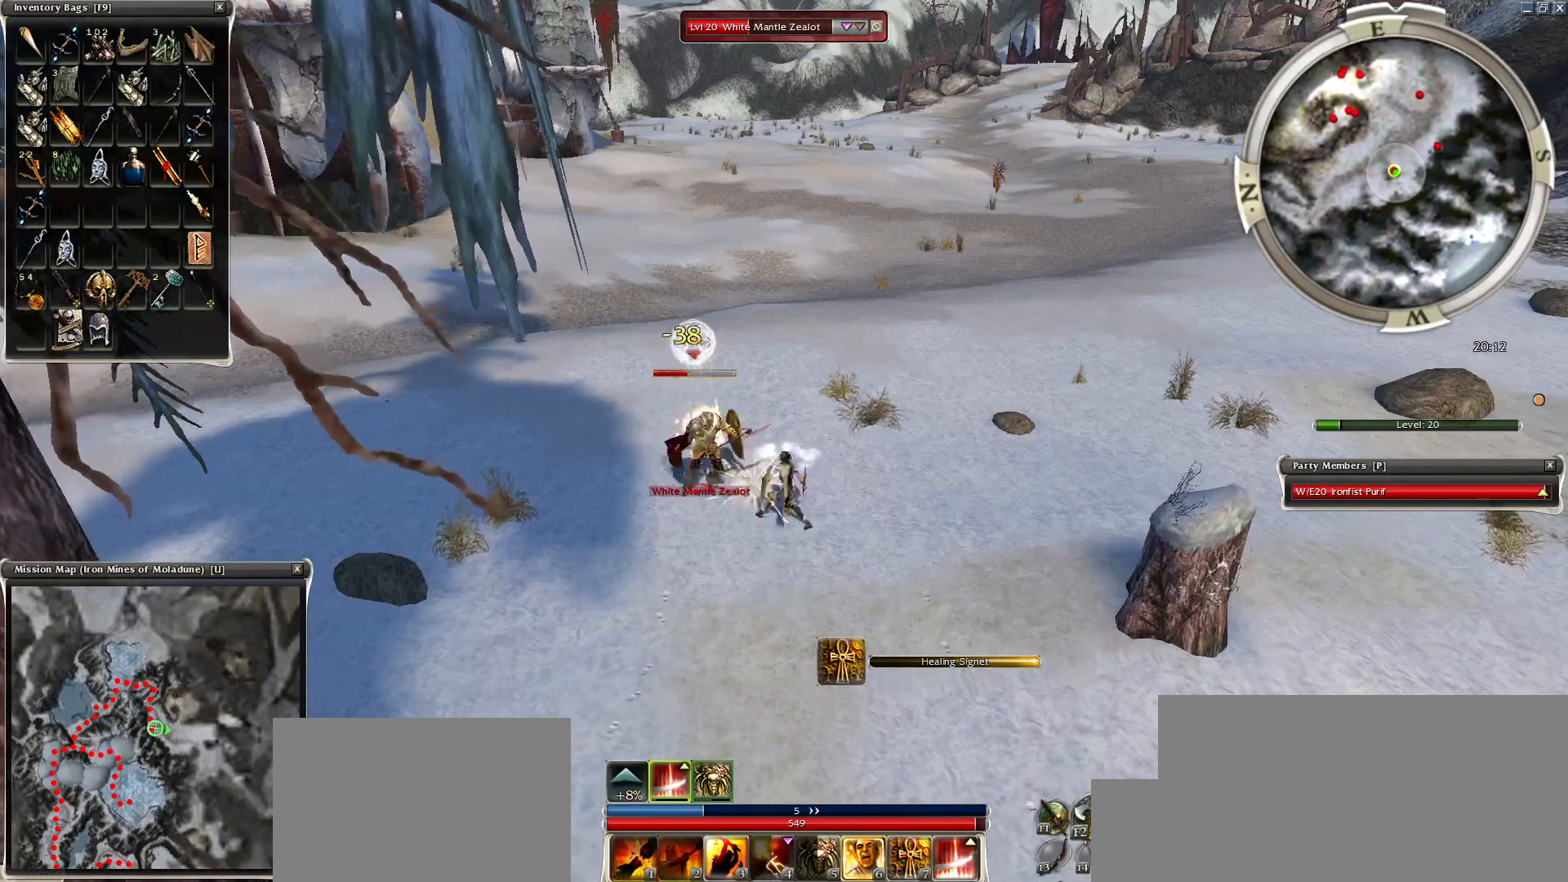
{"keys": [], "mouse": [], "events": [[50, "space", "up"], [200, "space", "down"], [250, "space", "up"]]}
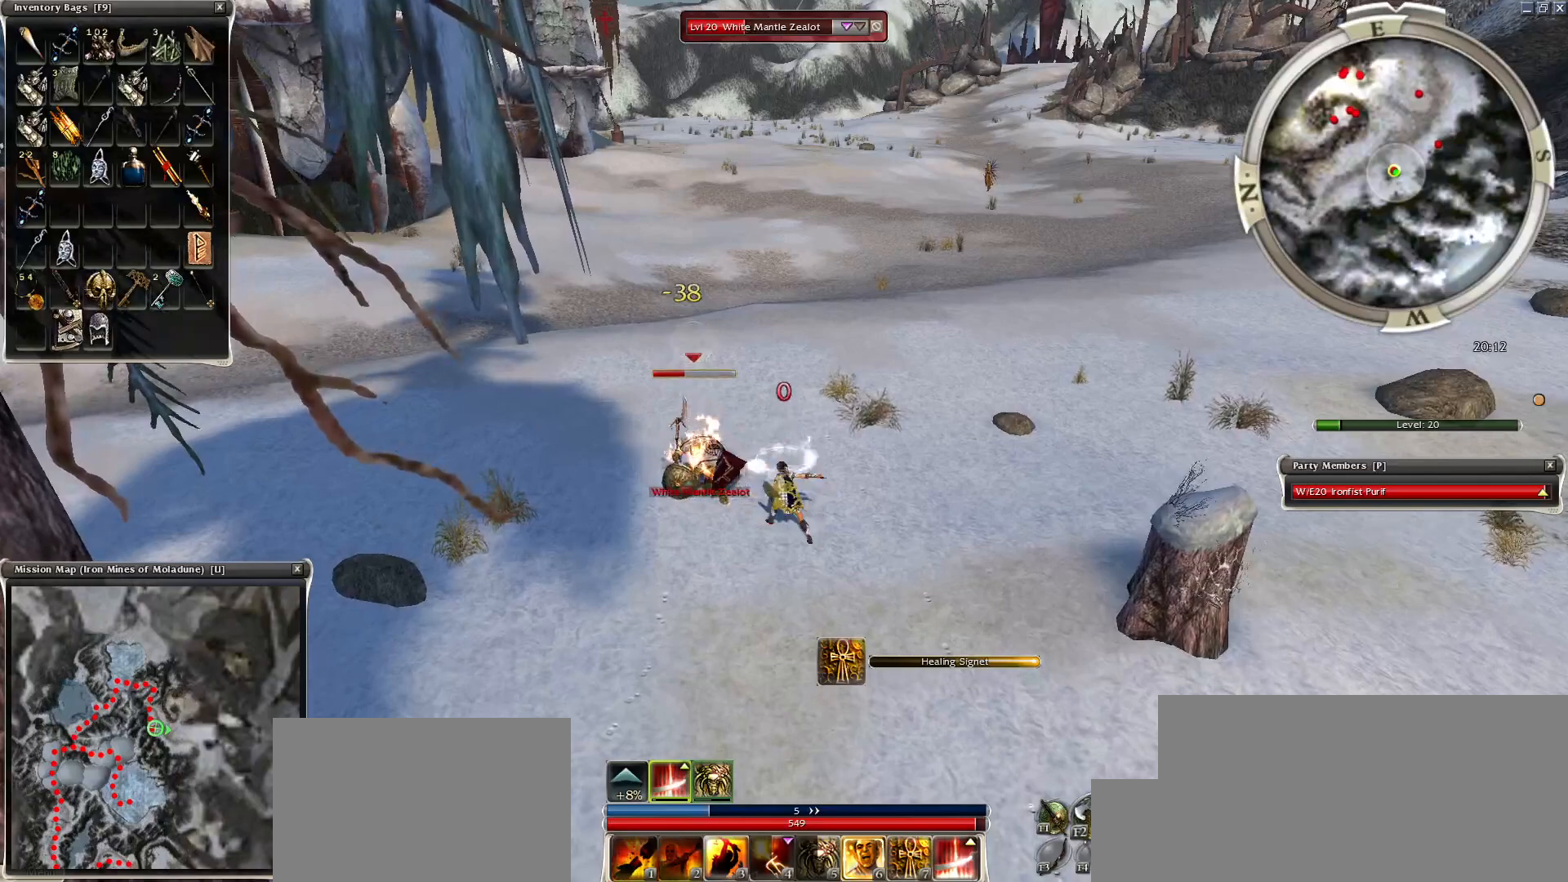
{"keys": [], "mouse": [], "events": []}
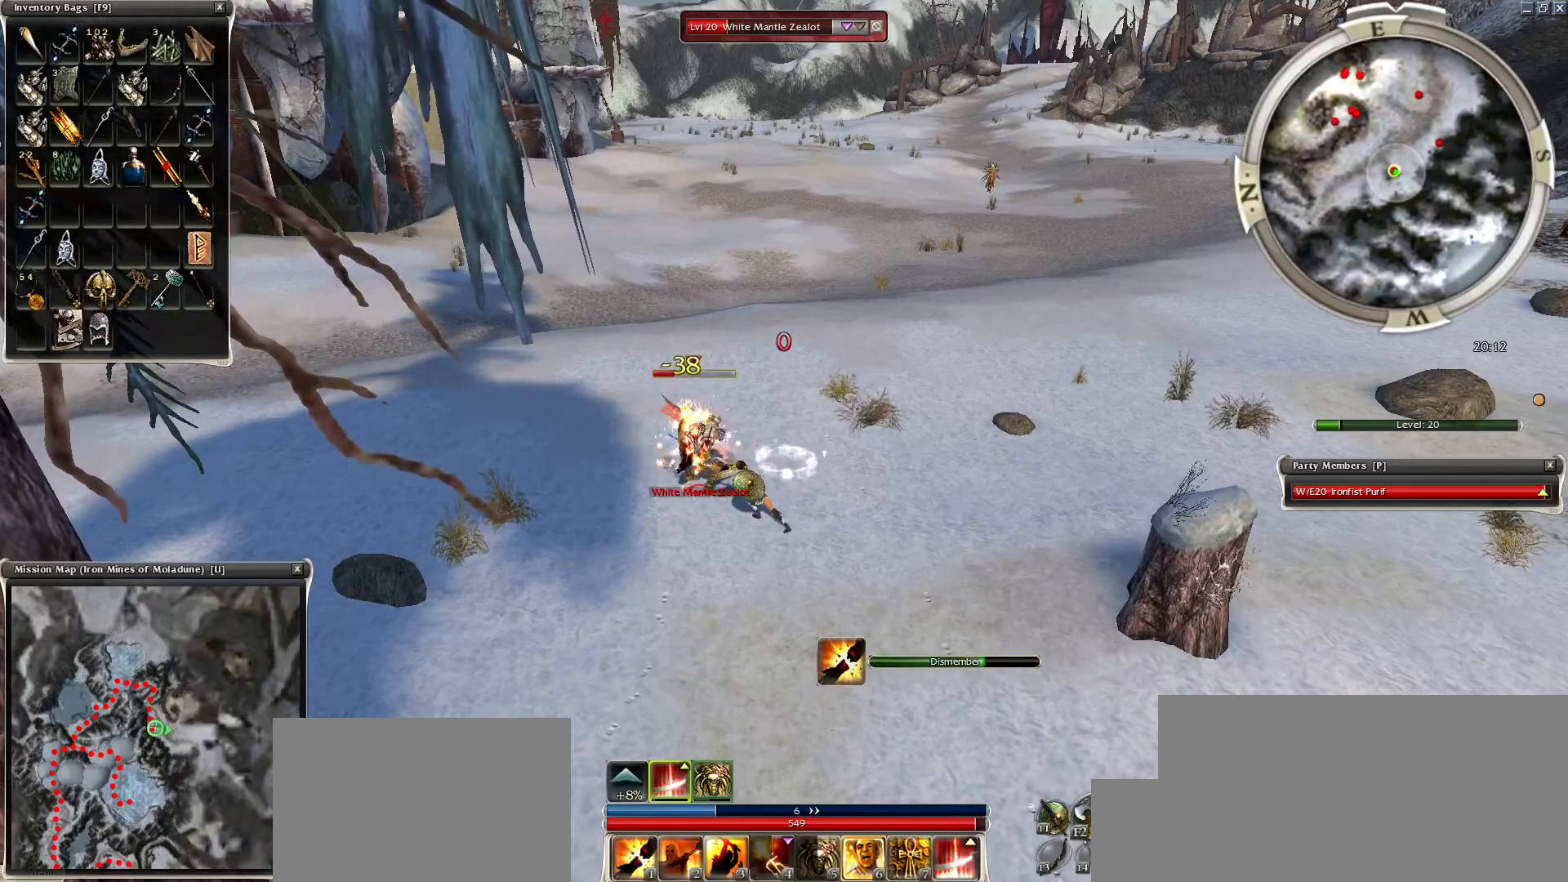
{"keys": [], "mouse": [], "events": []}
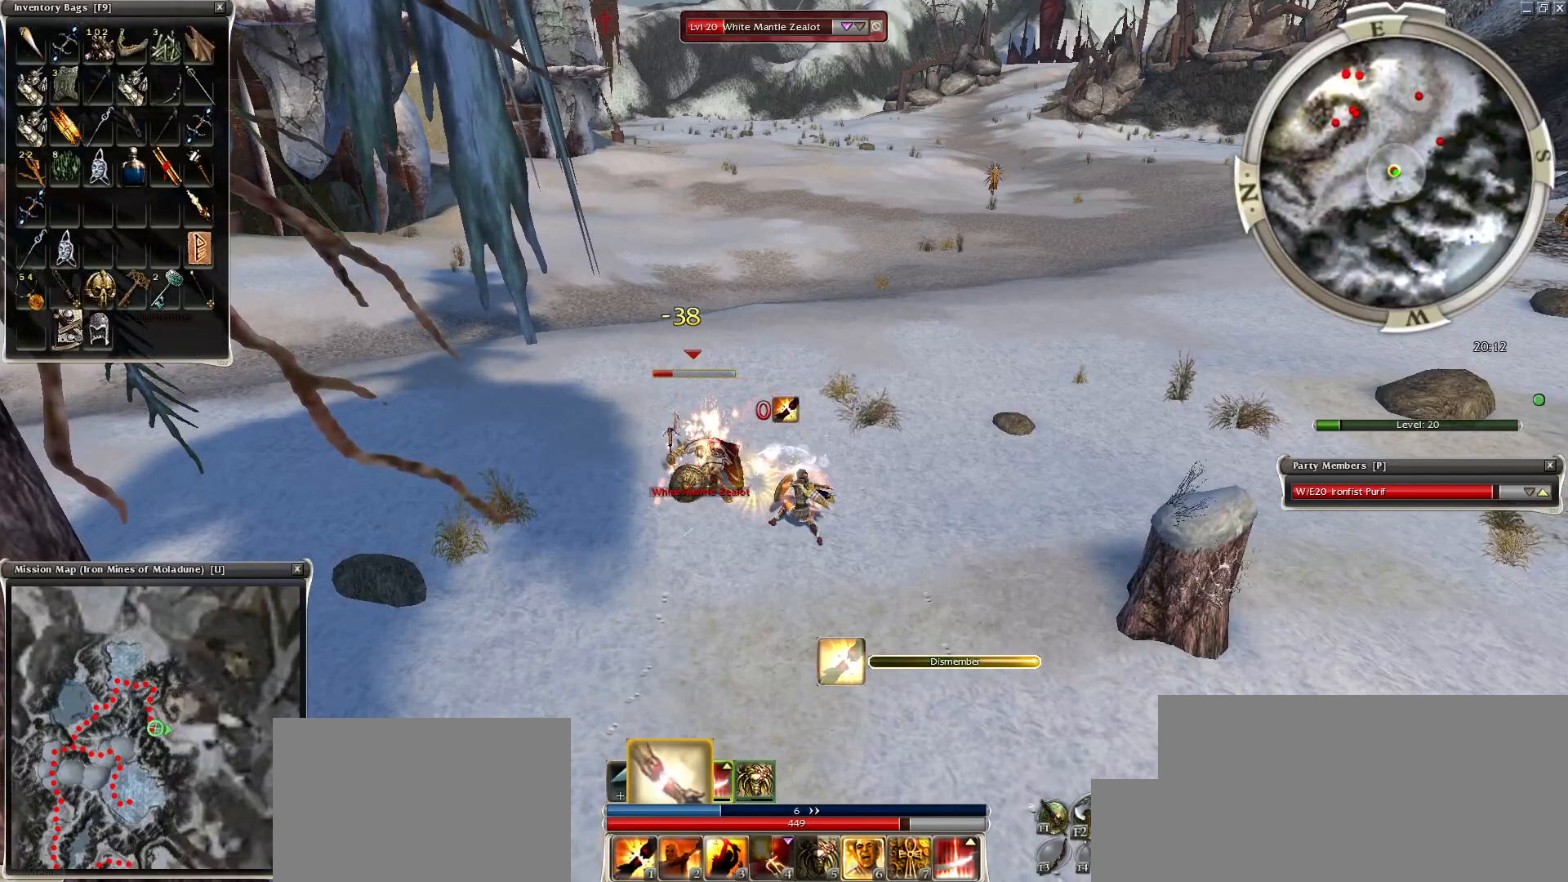
{"keys": ["space"], "mouse": [], "events": [[100, "space", "down"], [250, "space", "up"], [400, "space", "down"]]}
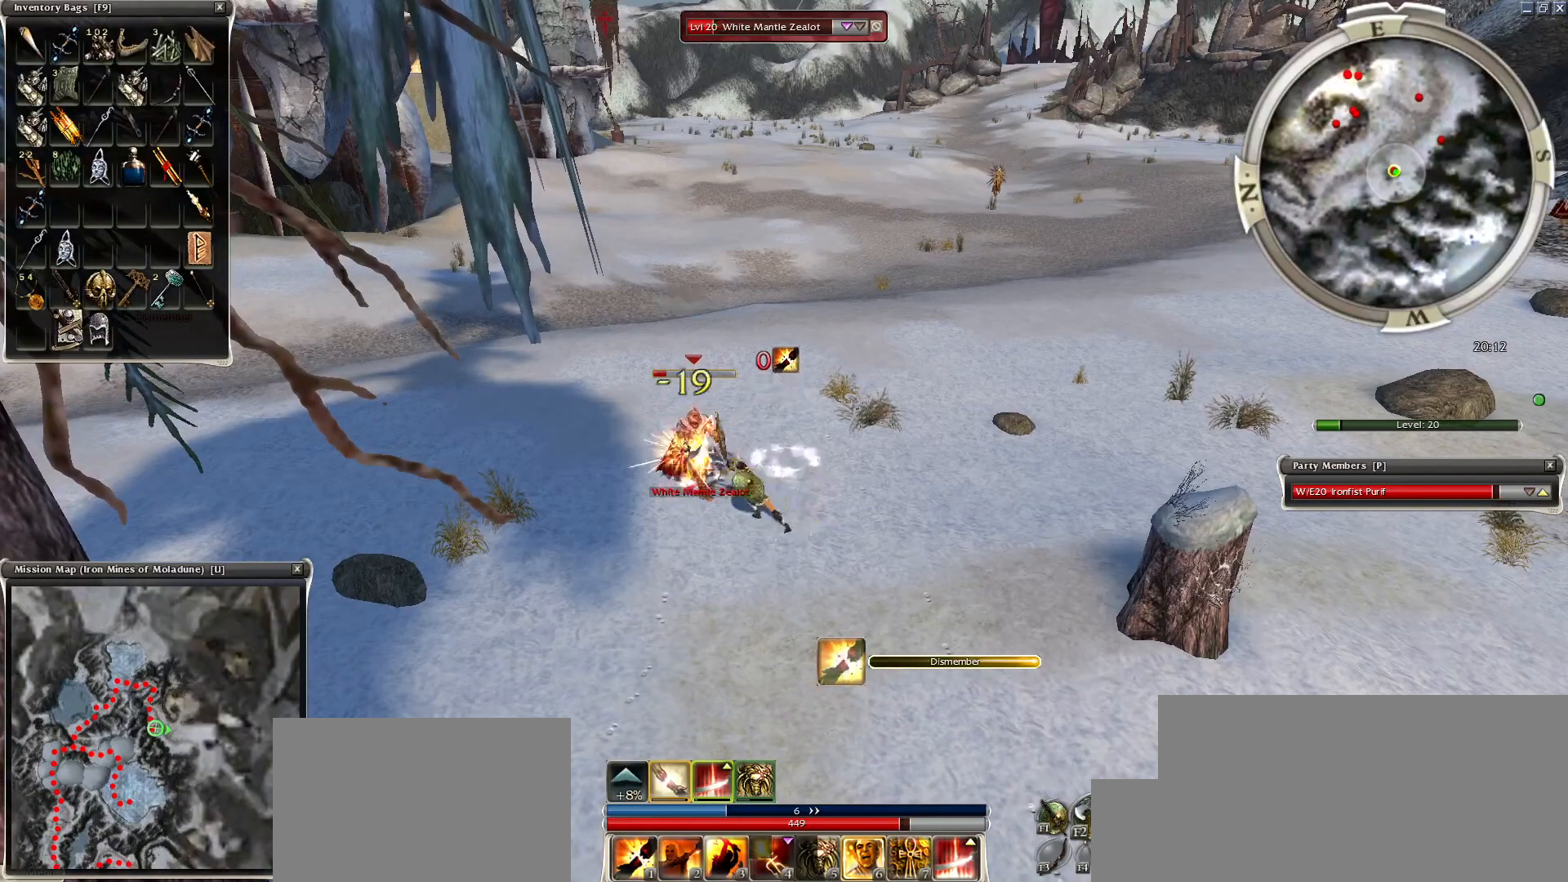
{"keys": ["space"], "mouse": [], "events": [[100, "2", "down"], [200, "2", "up"], [300, "2", "down"], [350, "2", "up"], [450, "2", "down"], [500, "2", "up"]]}
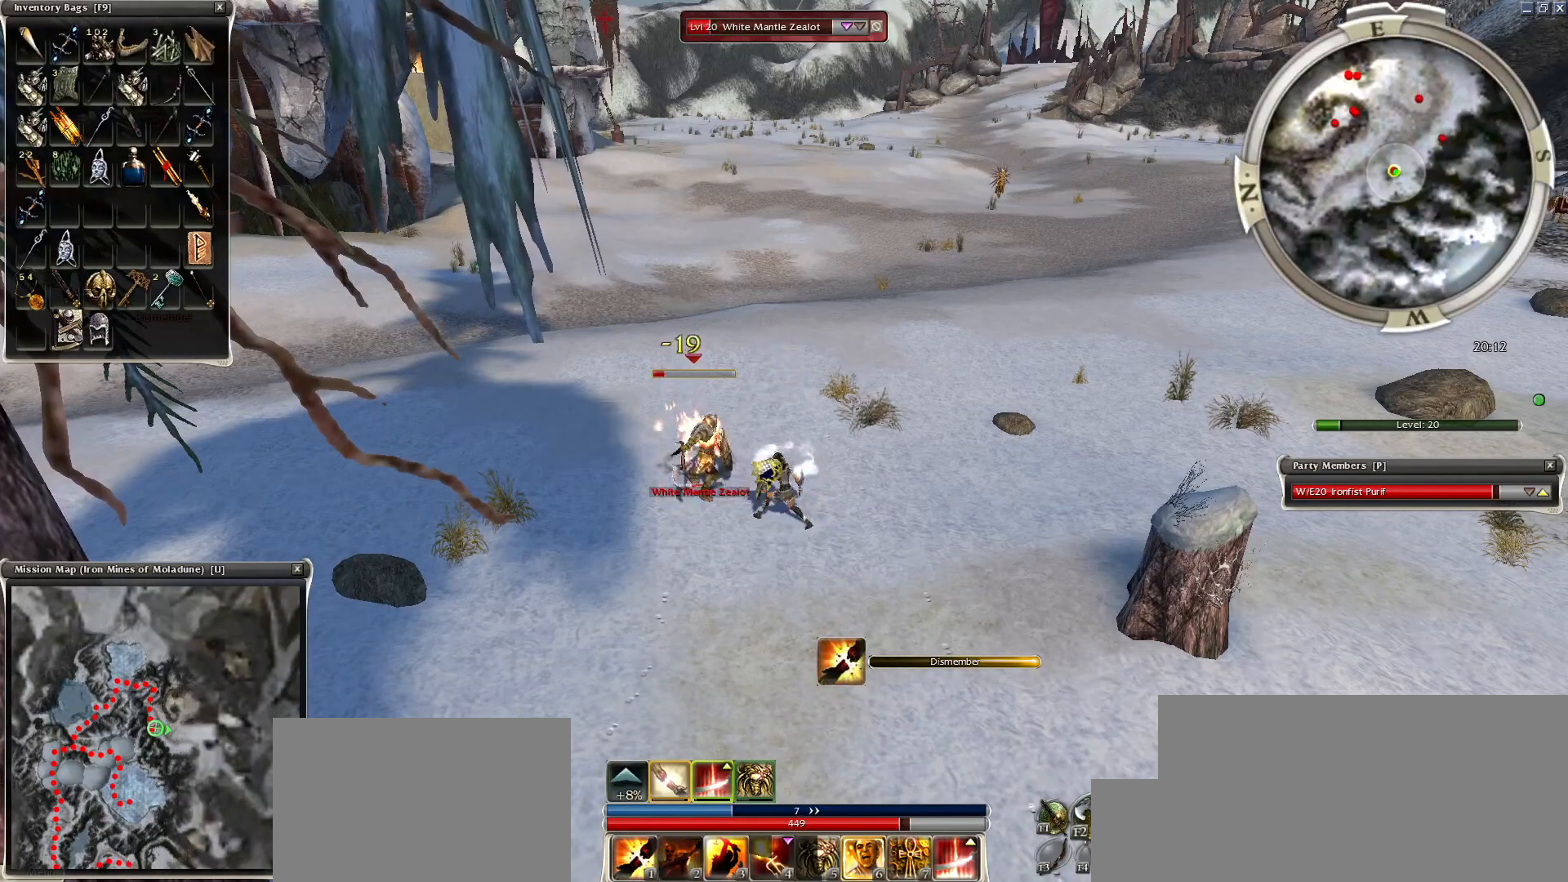
{"keys": [], "mouse": [], "events": [[50, "2", "down"], [100, "2", "up"], [200, "2", "down"], [300, "2", "up"], [450, "space", "up"]]}
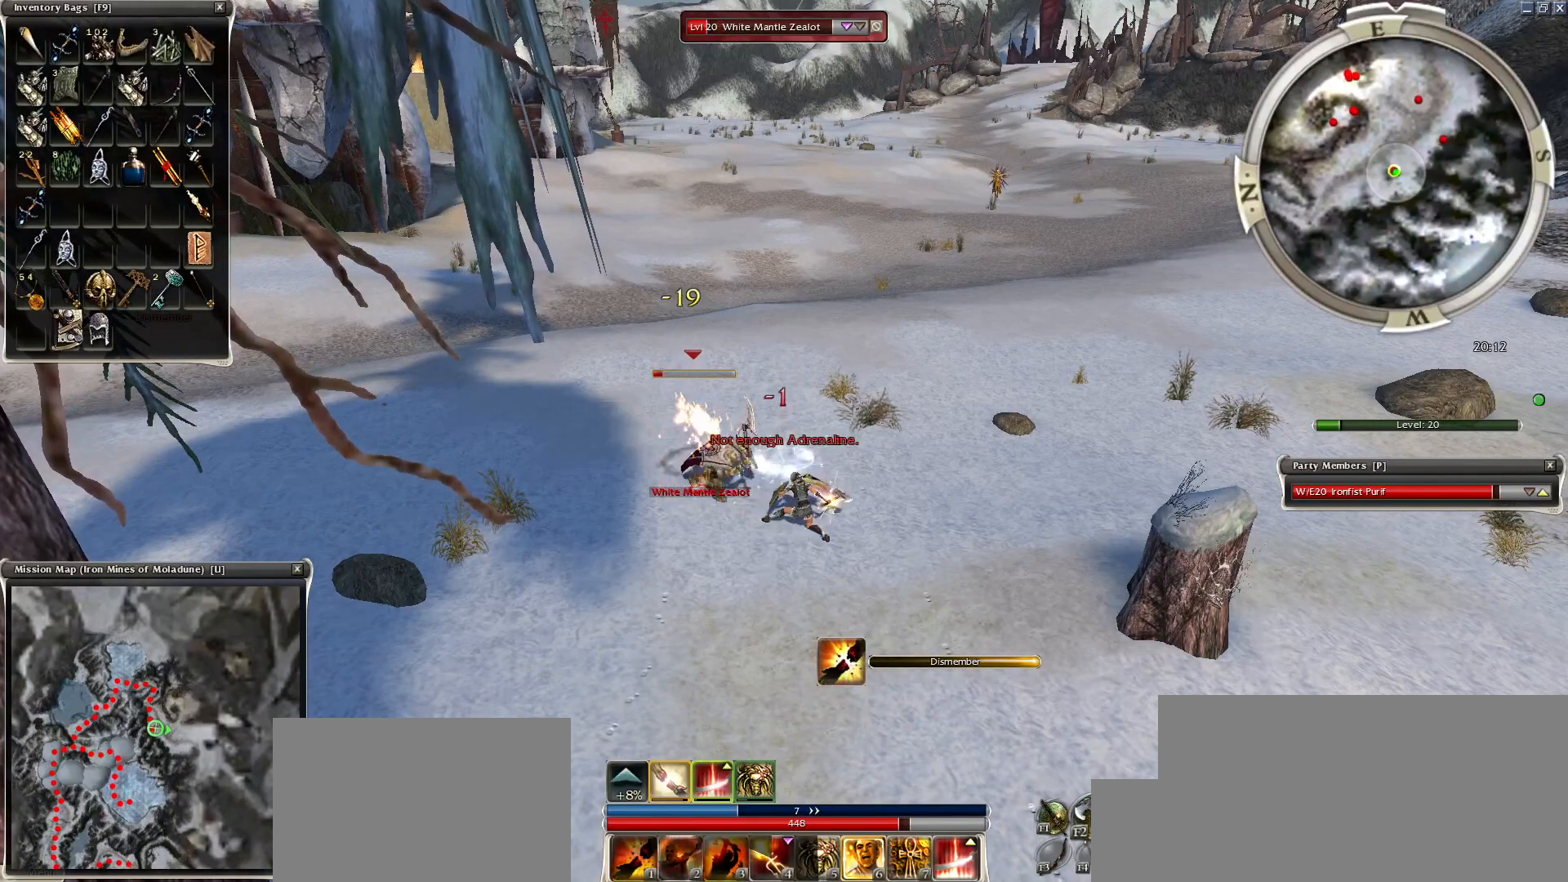
{"keys": [], "mouse": [], "events": [[250, "mouse_left", "down"], [300, "mouse_left", "up"], [400, "mouse_left", "down"], [500, "mouse_left", "up"]]}
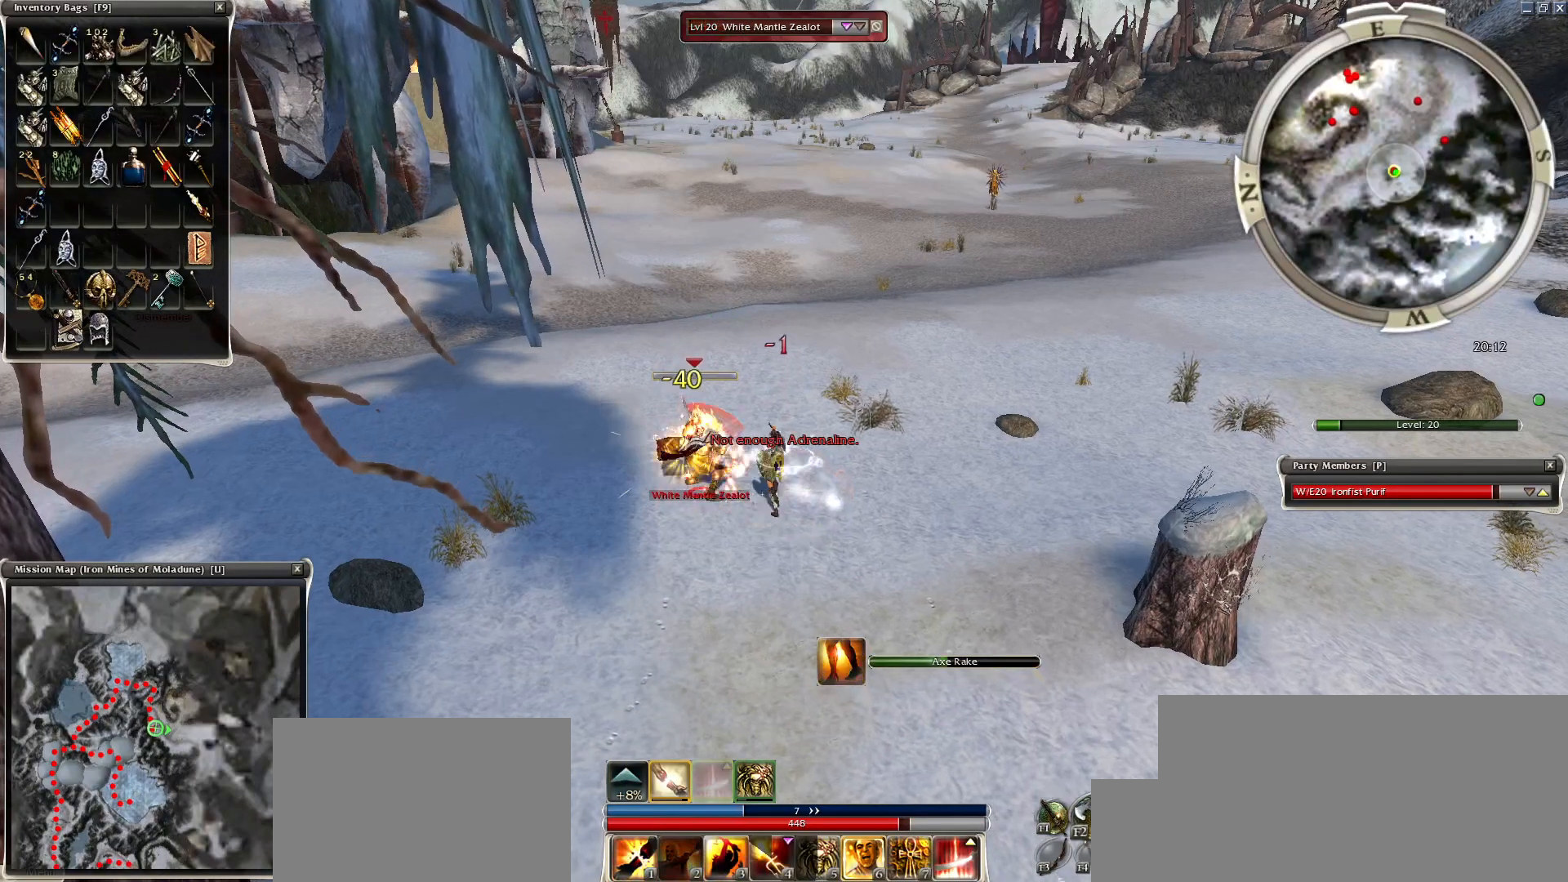
{"keys": ["space"], "mouse": [], "events": [[184, "space", "down"], [400, "space", "up"], [450, "space", "down"]]}
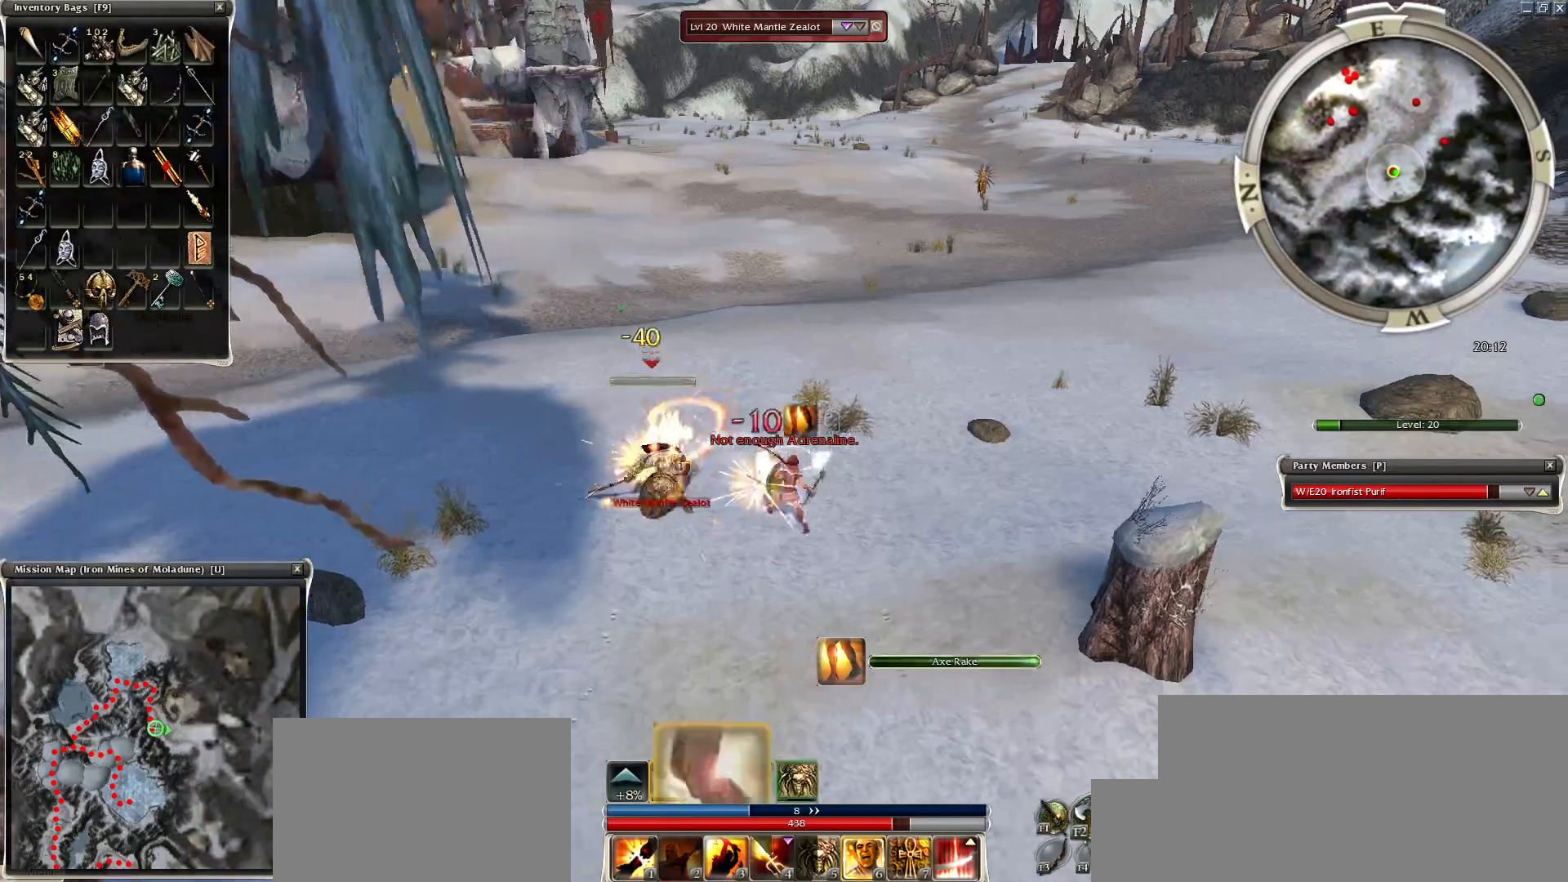
{"keys": ["space"], "mouse": ["right"], "events": [[50, "mouse_right", "down"], [100, "space", "up"], [150, "mouse_right", "up"], [200, "space", "down"], [250, "mouse_right", "down"], [350, "mouse_right", "up"], [350, "space", "up"], [400, "space", "down"], [500, "mouse_right", "down"]]}
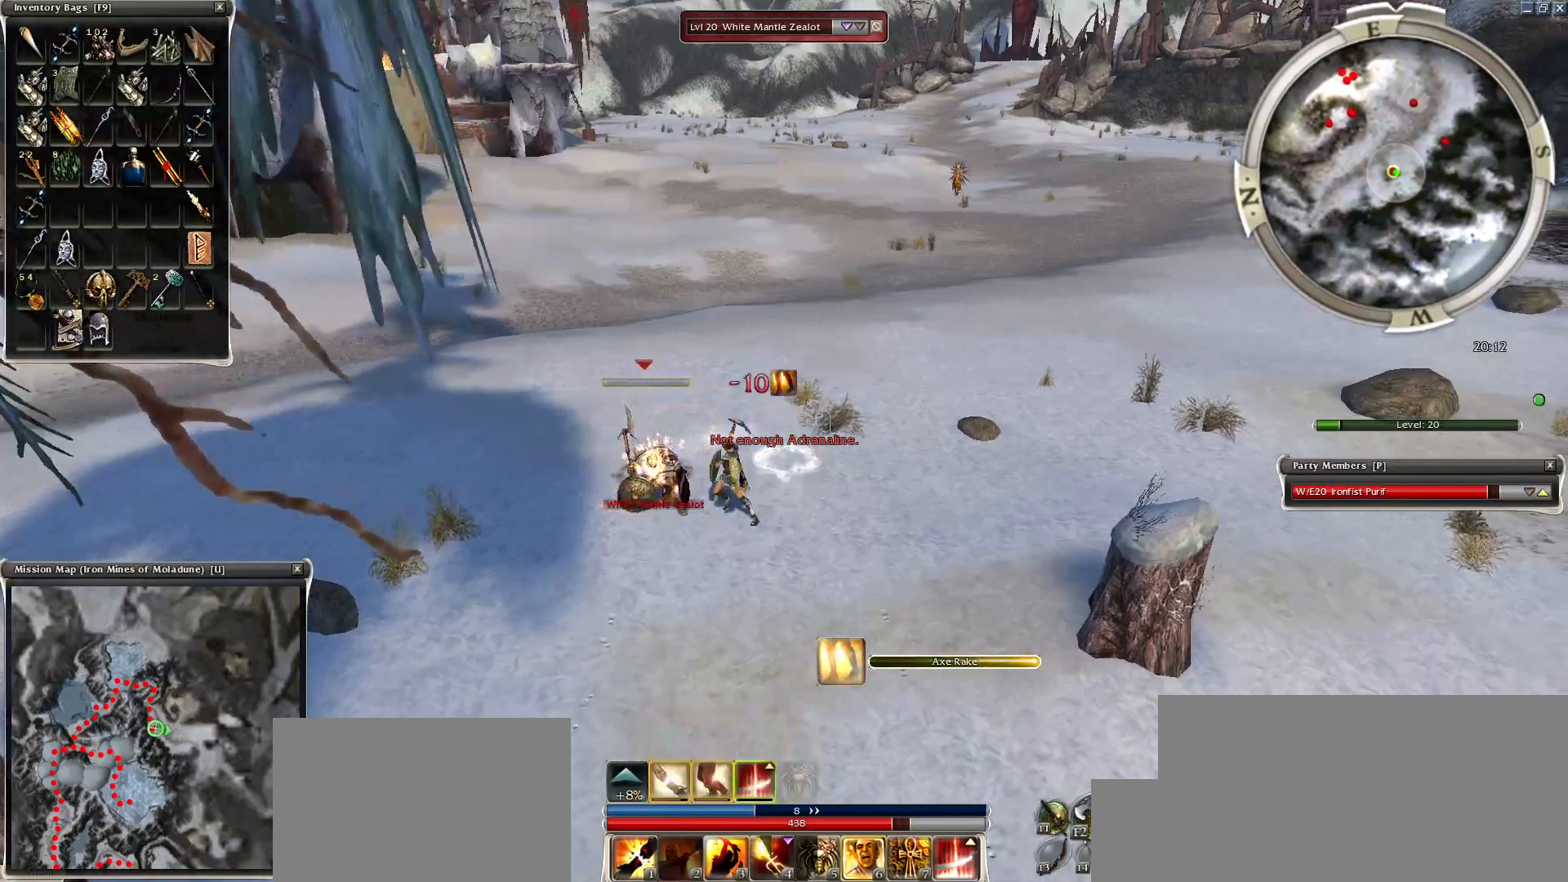
{"keys": ["space"], "mouse": [], "events": [[100, "mouse_right", "up"], [100, "space", "up"], [150, "space", "down"], [300, "space", "up"], [450, "space", "down"]]}
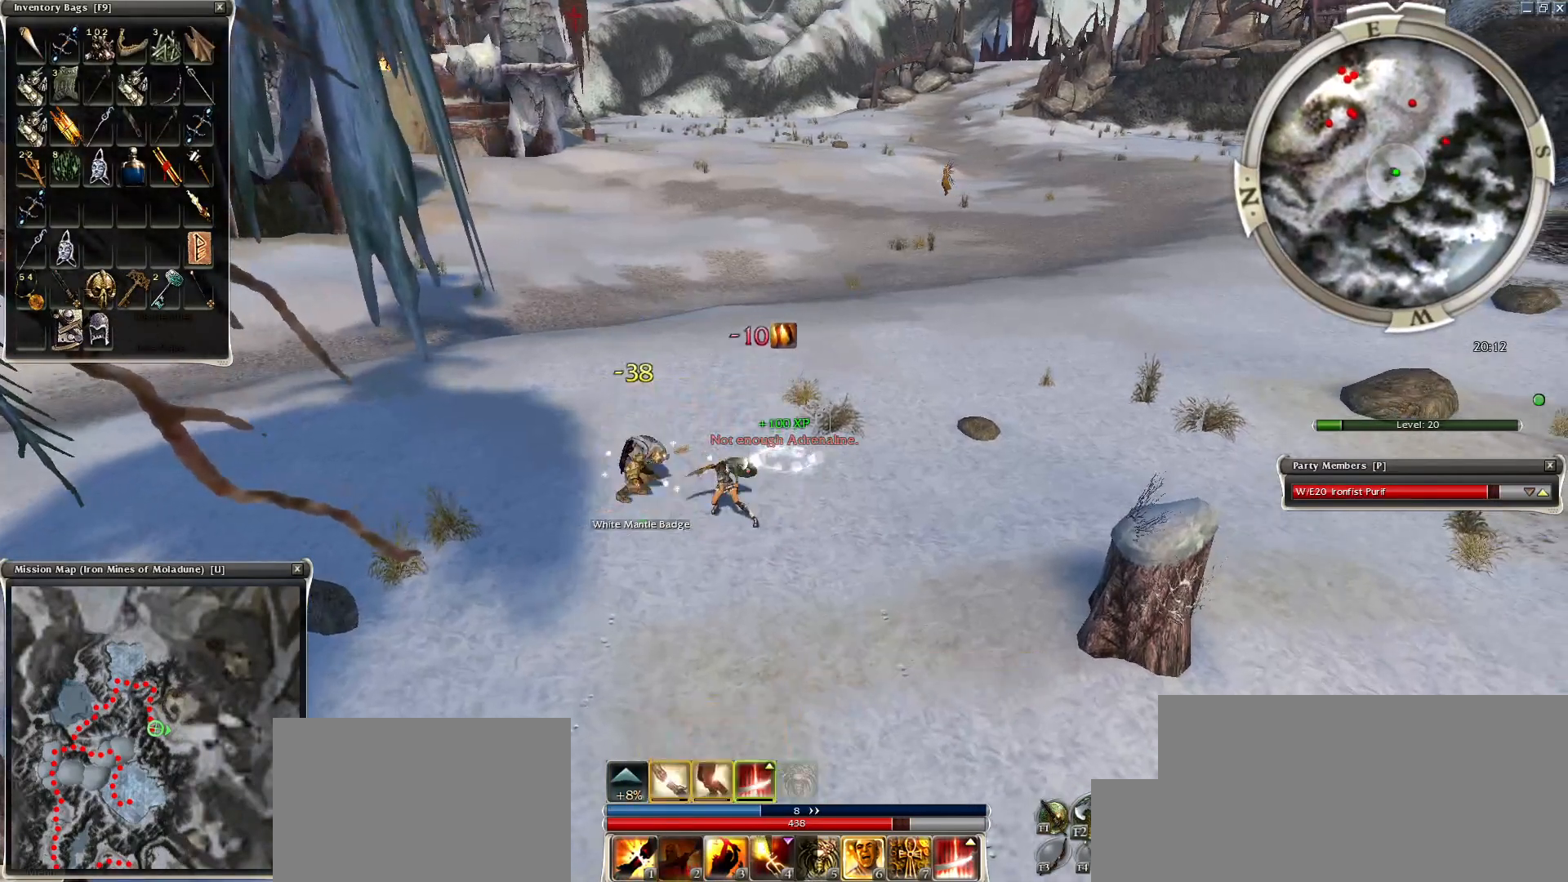
{"keys": [], "mouse": ["left"], "events": [[100, "space", "up"], [500, "mouse_left", "down"]]}
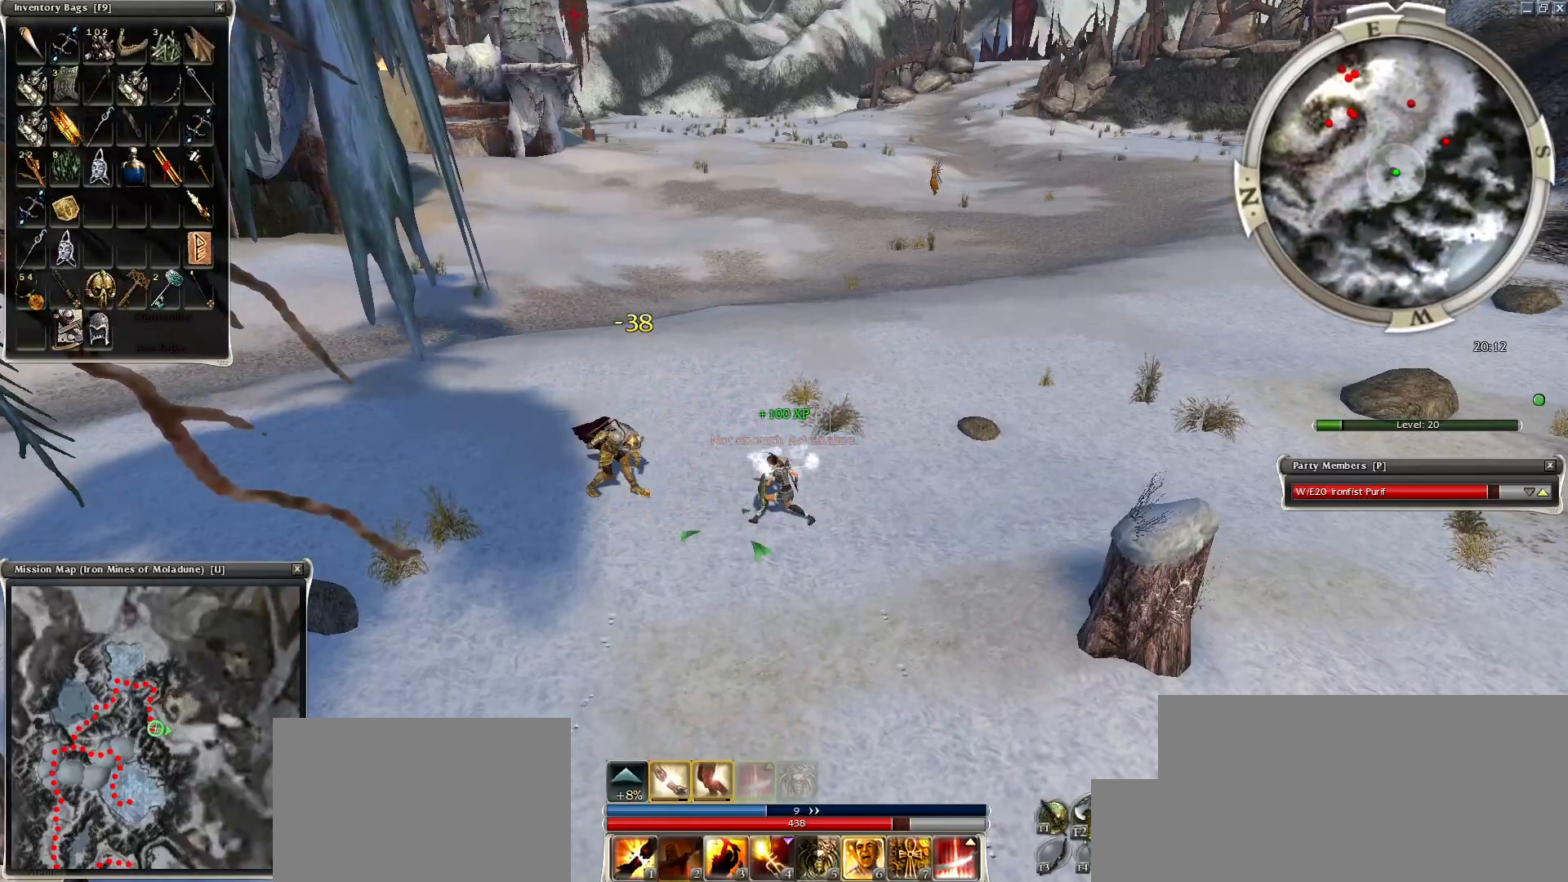
{"keys": [], "mouse": ["left"], "events": [[50, "mouse_left", "up"], [150, "mouse_left", "down"], [250, "mouse_left", "up"], [300, "mouse_left", "down"], [400, "mouse_left", "up"], [500, "mouse_left", "down"]]}
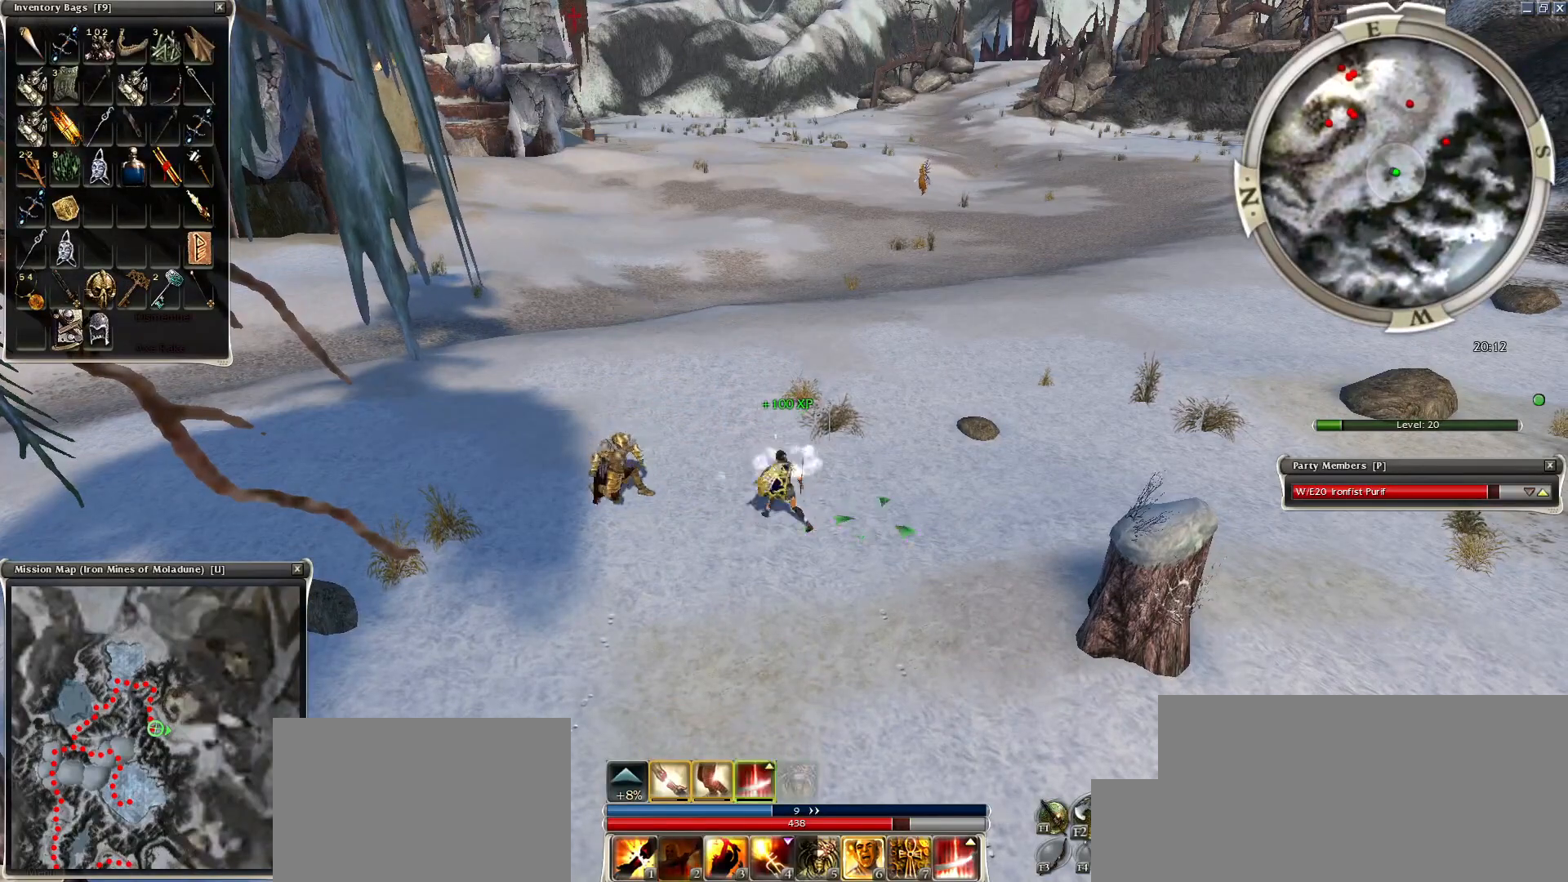
{"keys": [], "mouse": ["right"], "events": [[100, "mouse_left", "up"], [150, "g", "down"], [200, "g", "up"], [250, "g", "down"], [350, "g", "up"], [400, "mouse_right", "down"]]}
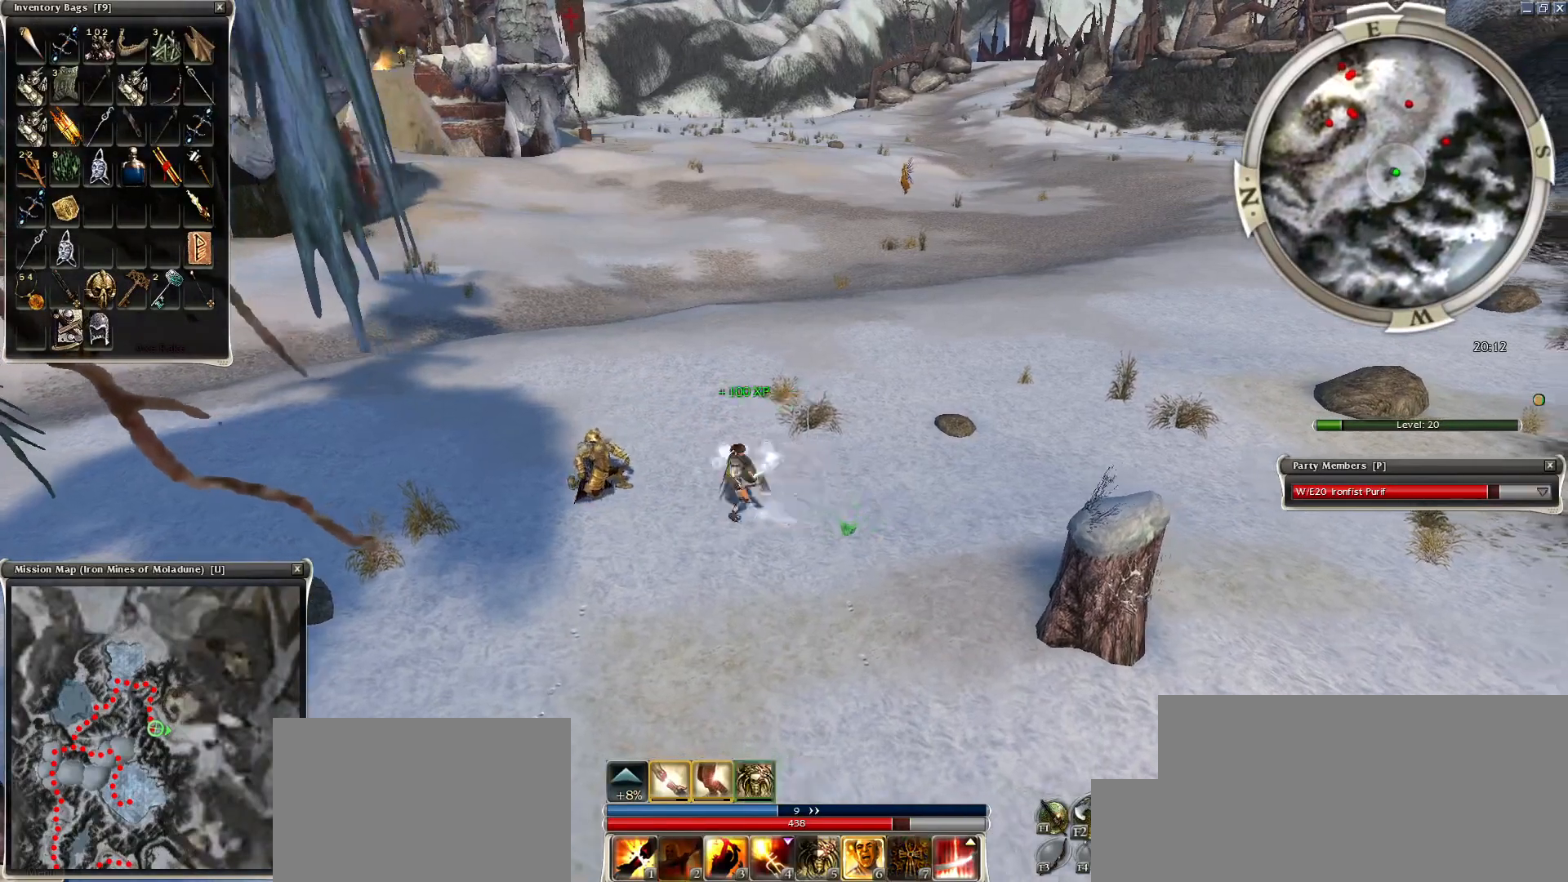
{"keys": ["ctrl"], "mouse": ["right"], "events": [[250, "mouse_right", "up"], [300, "ctrl", "down"], [450, "mouse_right", "down"]]}
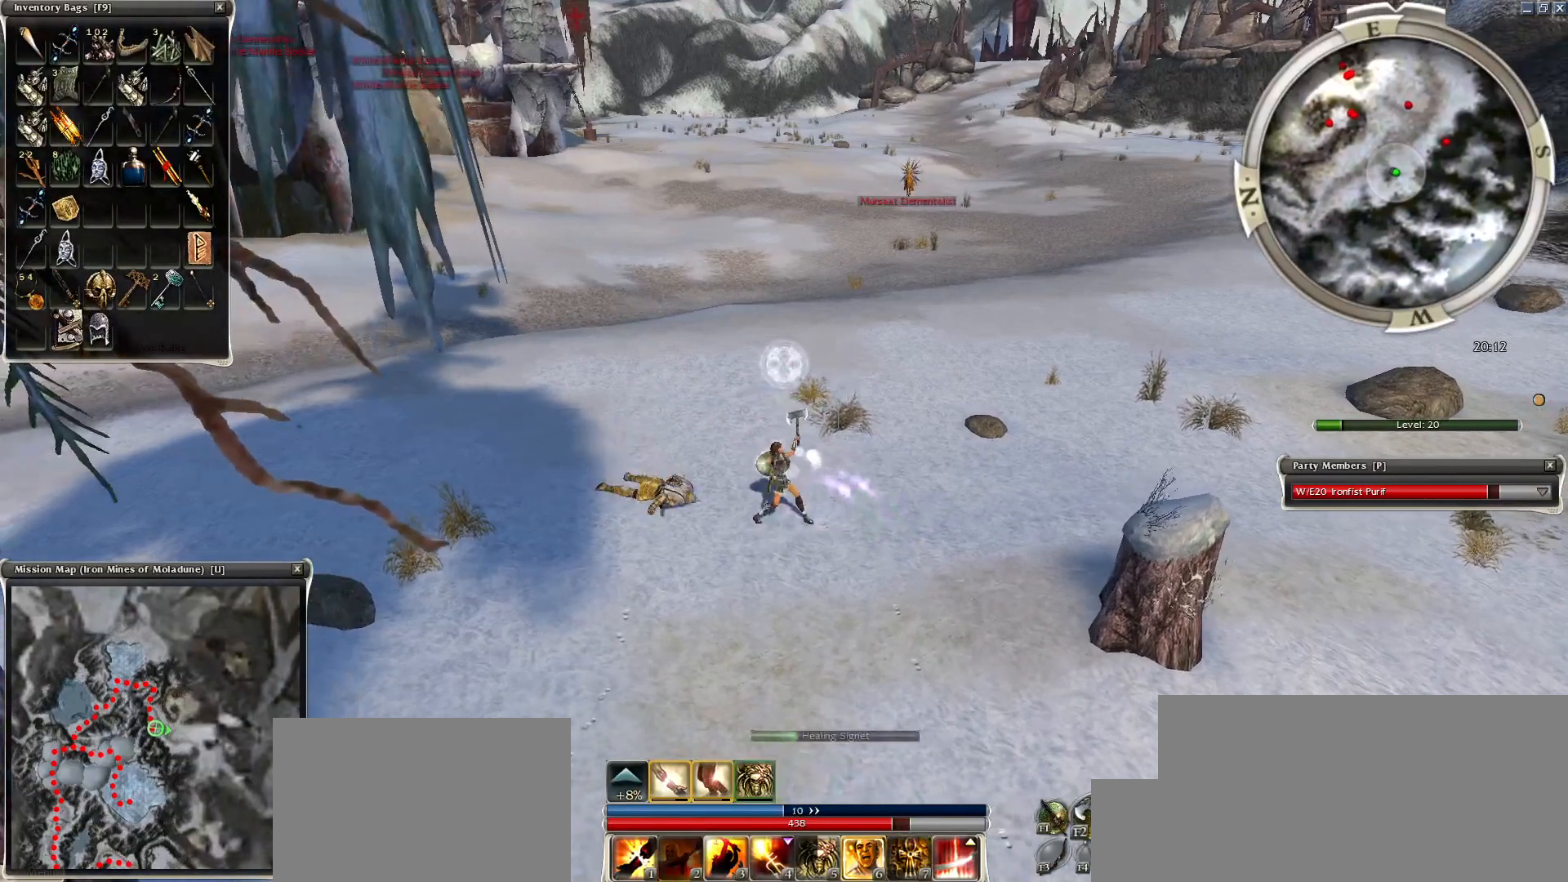
{"keys": ["ctrl"], "mouse": ["right"], "events": []}